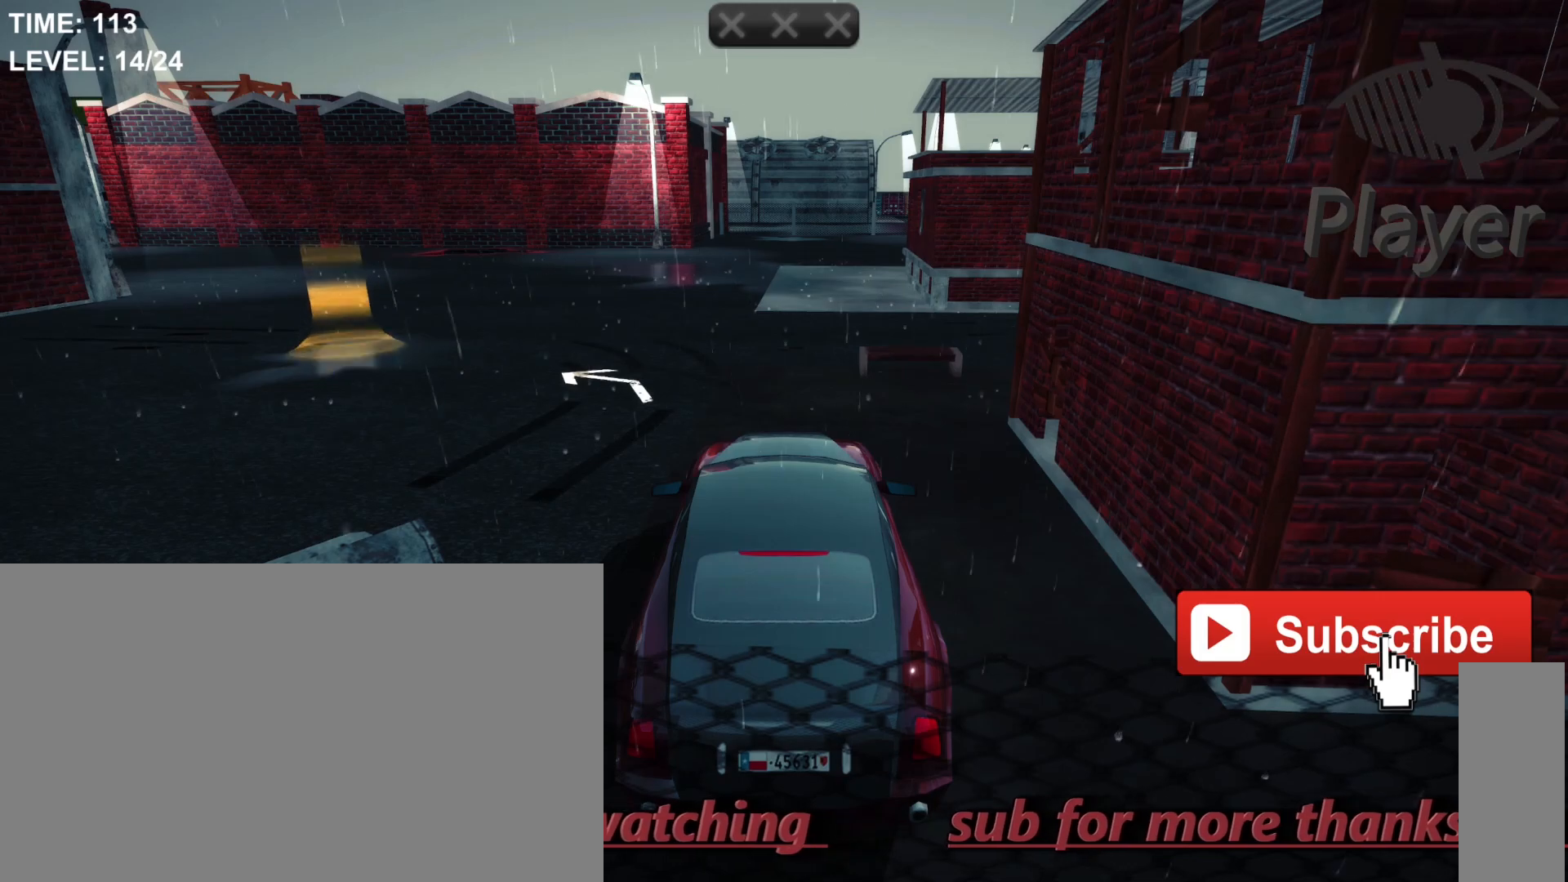
Gameplay with keyboard and mouse; each line is a JSON object with the keys and mouse buttons held at the frame after it. "events" lists presses ("down") and releases ("up") of "1", "2", "3", "4", "5", "a", "alt", "c", "caps_lock", "ctrl", "d", "e", "f", "g", "q", "r", "s", "shift", "space", "t", "tab", "v", "w", "x", "z", "mouse_left", "mouse_wheel" and "mouse_right" between this image and that frame as [ms after this image, input, new state], when the widget could be followed in between. "mouse_left", "mouse_wheel", "mouse_right" = the "left", "wheel", "right" buttons of the "mouse" list. No other keys are recorded. "wheel" means that the mouse wheel is clicked or scrolled. "mouse_move" is the direction in which the mouse moves at that frame (one of eight, or "still"), when it could be read.
{"keys": ["w"], "mouse": [], "mouse_move": "still", "events": [[233, "w", "down"]]}
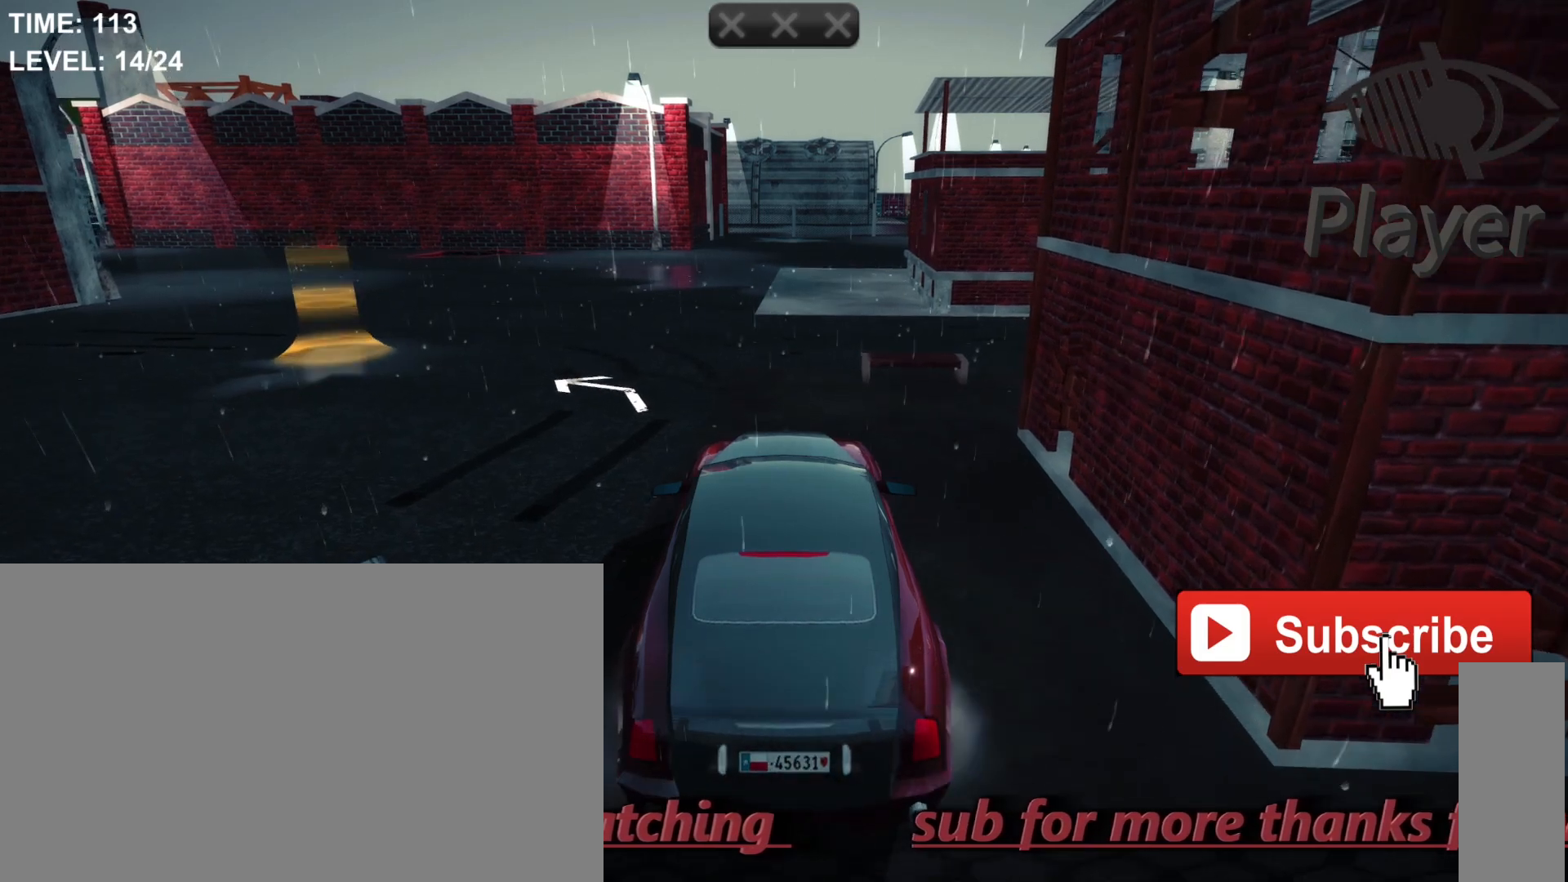
{"keys": ["a", "w"], "mouse": [], "mouse_move": "still", "events": [[400, "a", "down"]]}
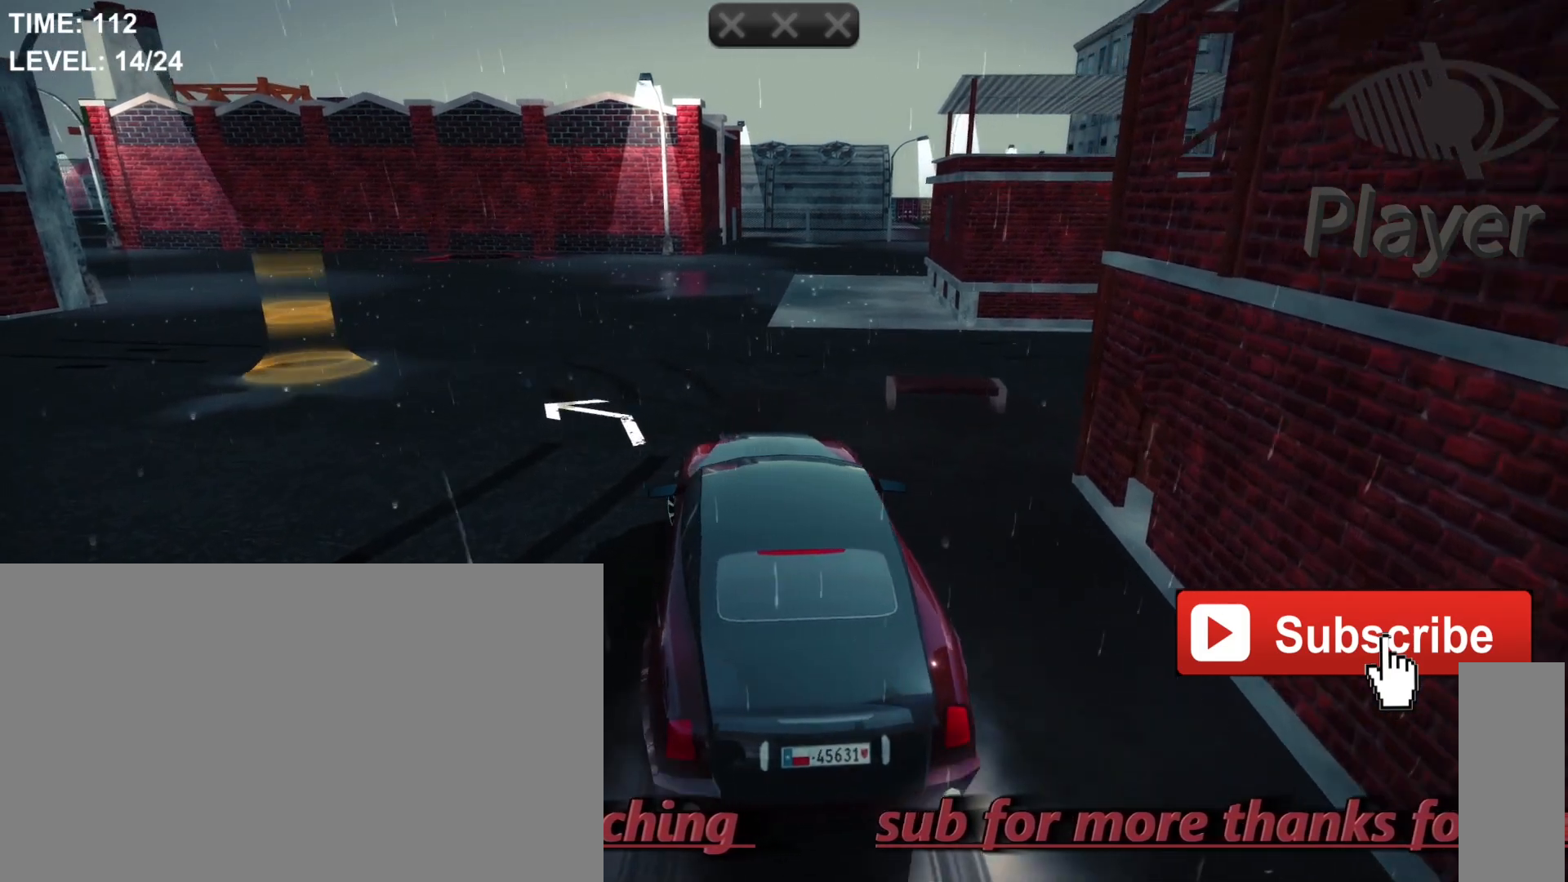
{"keys": [], "mouse": [], "mouse_move": "still", "events": [[167, "a", "up"], [500, "w", "up"]]}
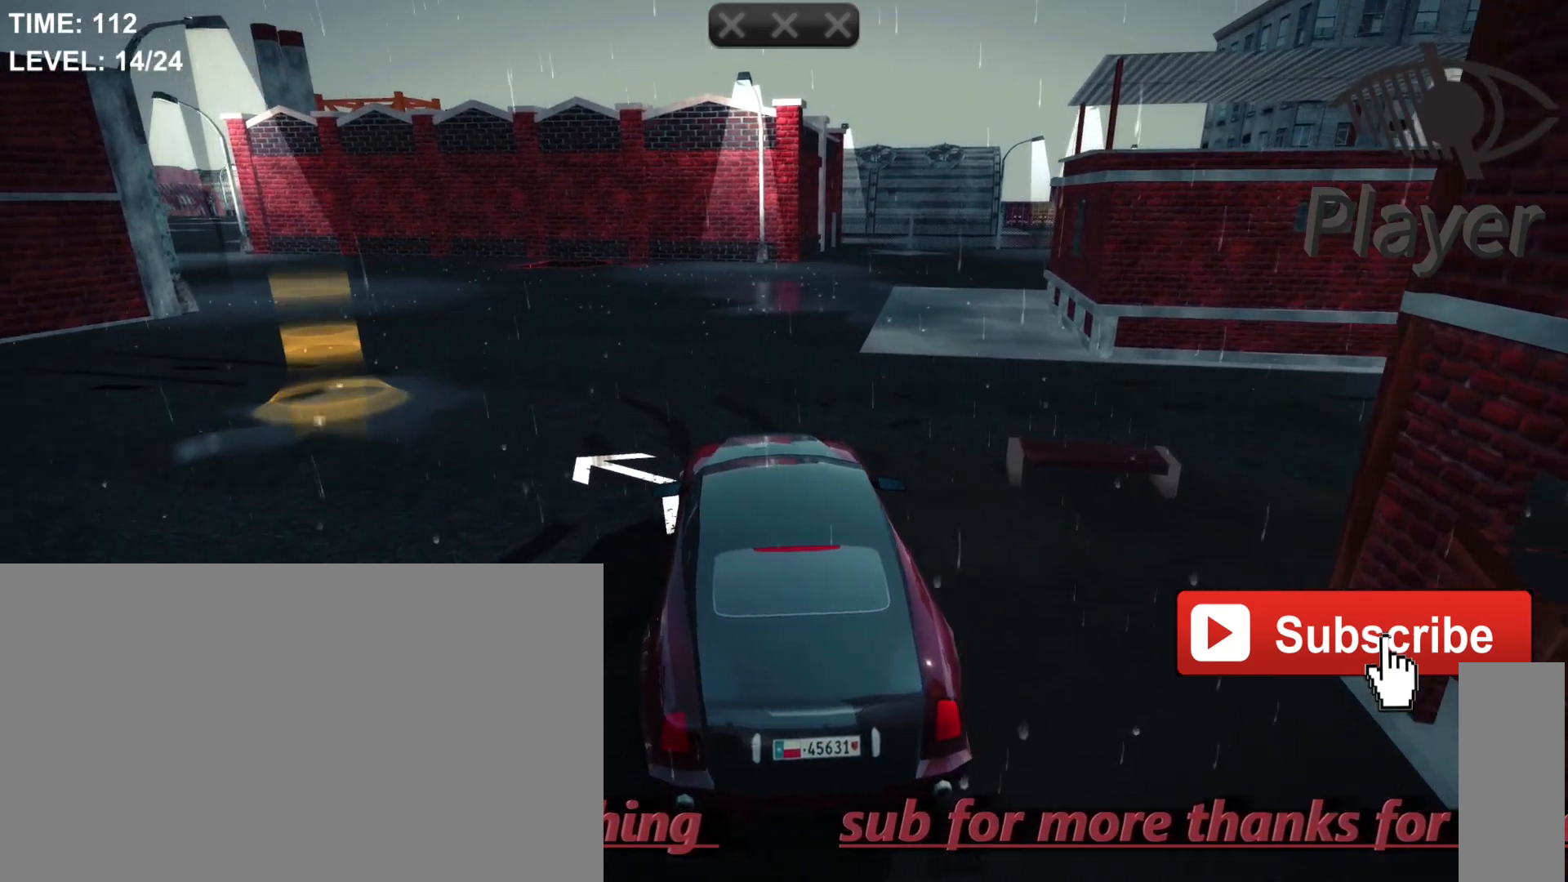
{"keys": ["w"], "mouse": [], "mouse_move": "still", "events": [[200, "w", "down"]]}
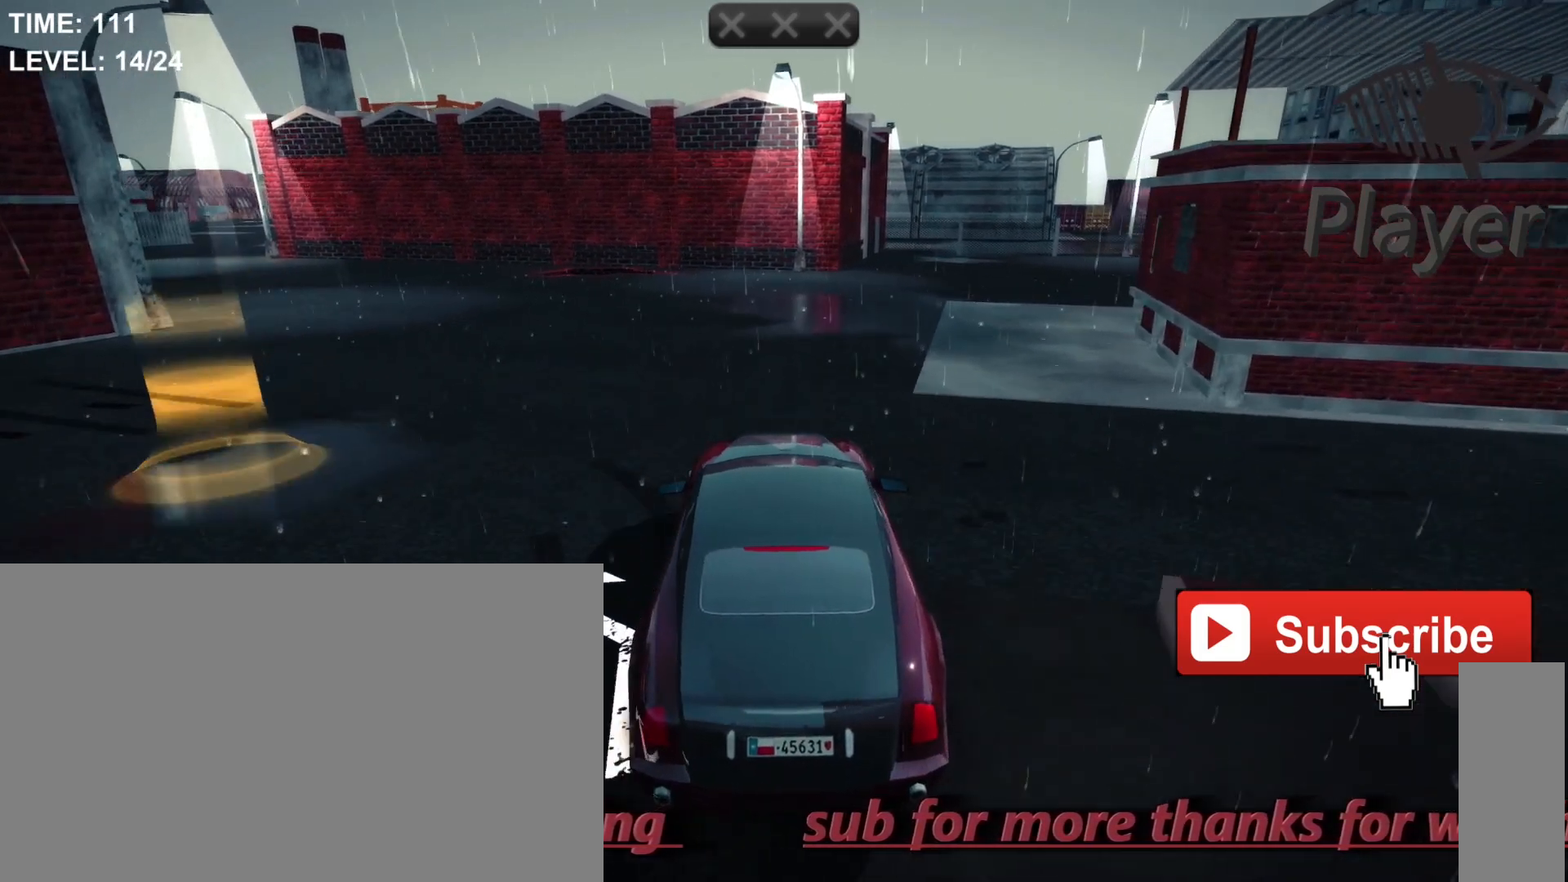
{"keys": [], "mouse": [], "mouse_move": "still", "events": [[467, "w", "up"]]}
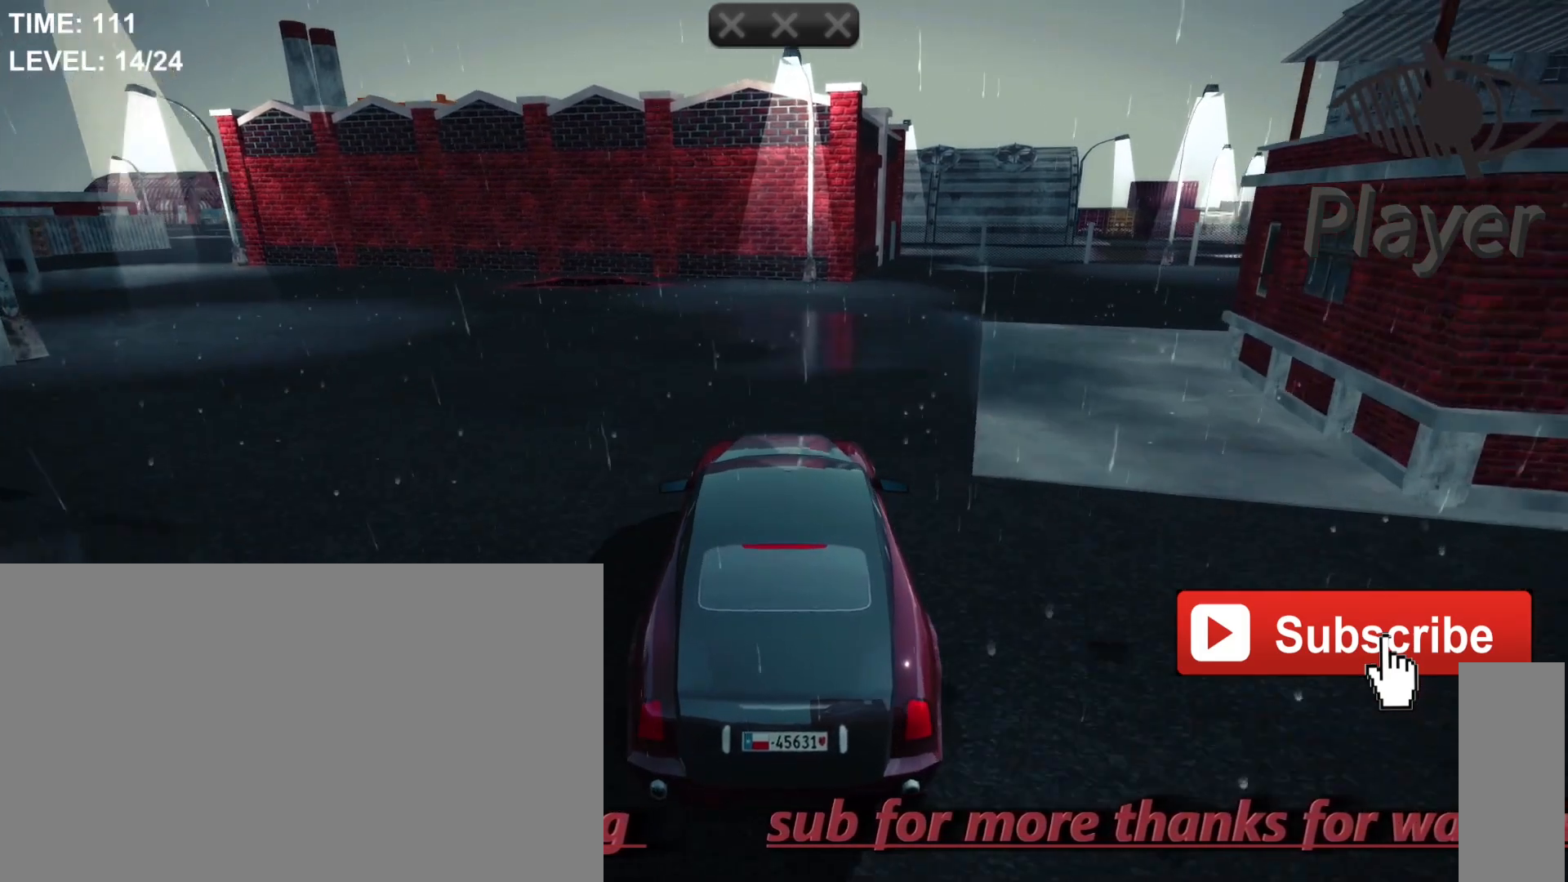
{"keys": ["a"], "mouse": [], "mouse_move": "still", "events": [[367, "a", "down"]]}
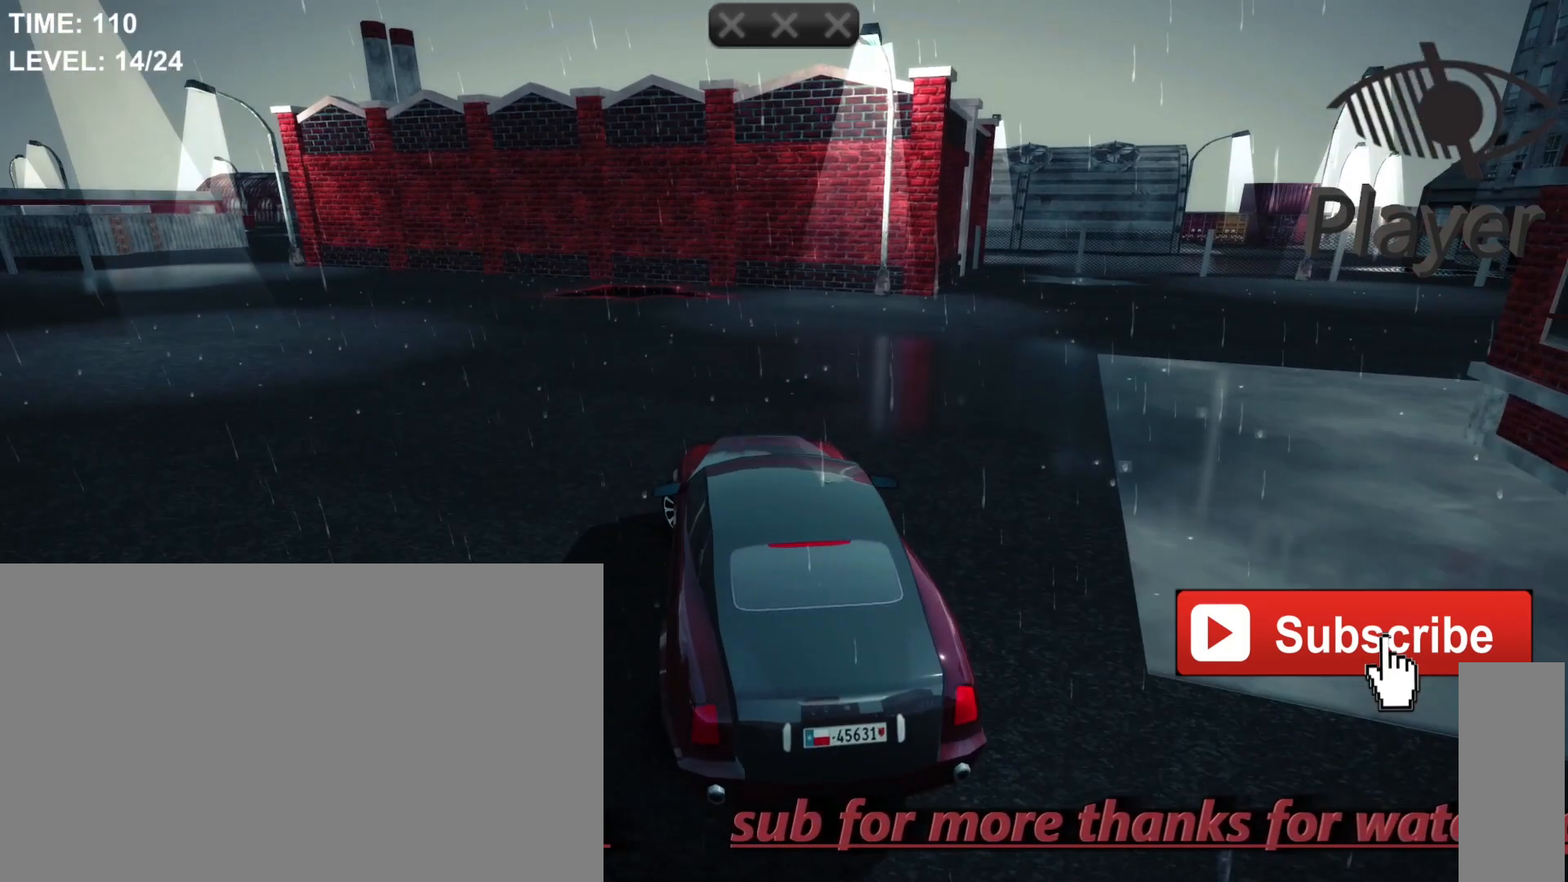
{"keys": ["a", "w"], "mouse": [], "mouse_move": "still", "events": [[167, "w", "down"]]}
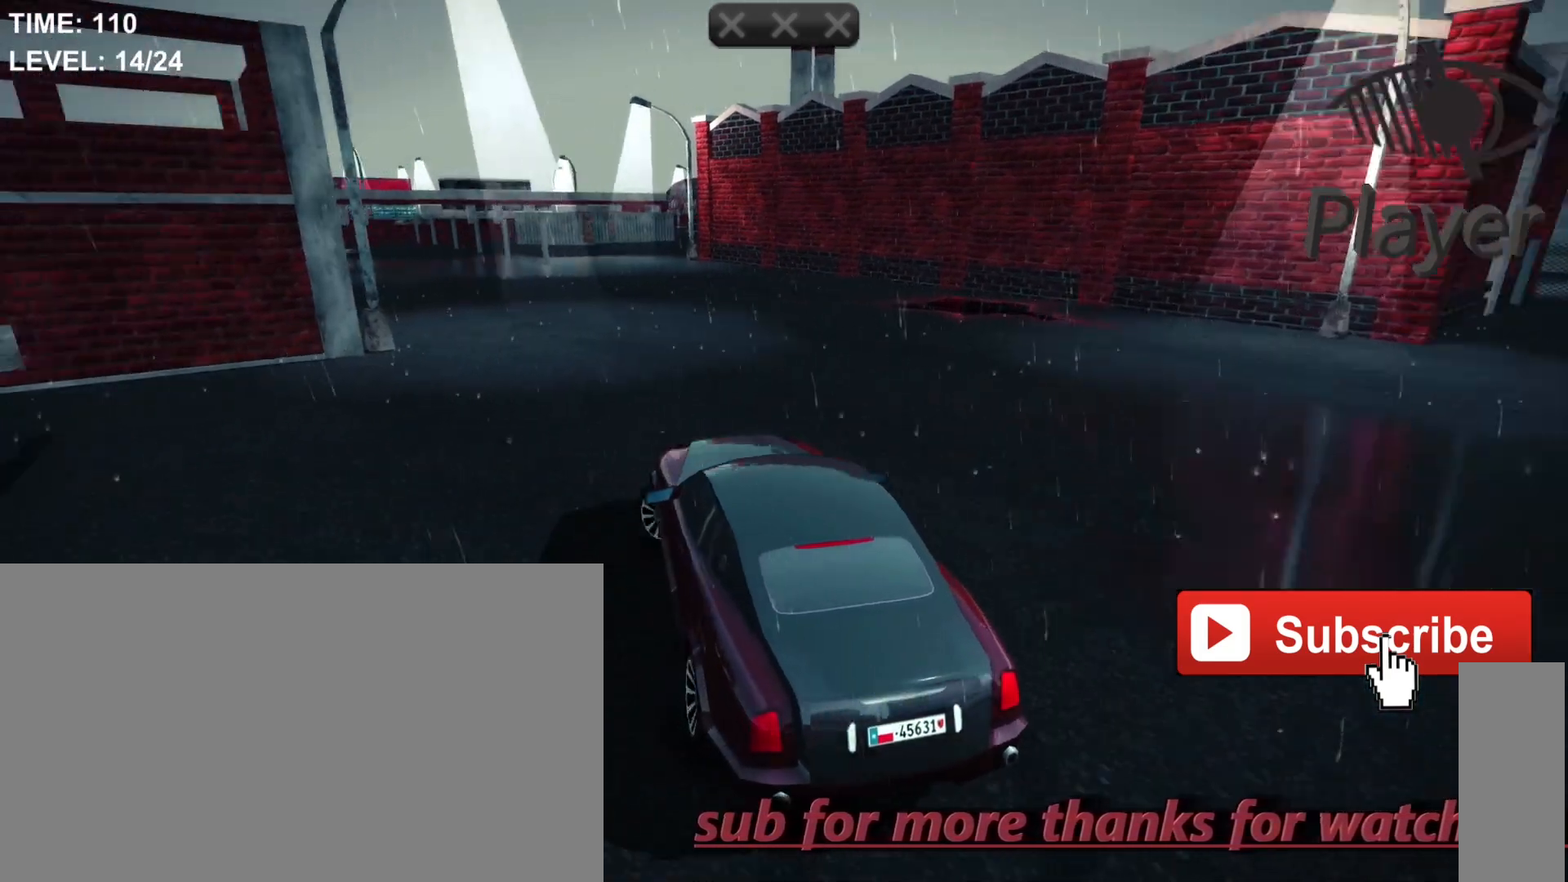
{"keys": ["a", "w"], "mouse": [], "mouse_move": "still", "events": []}
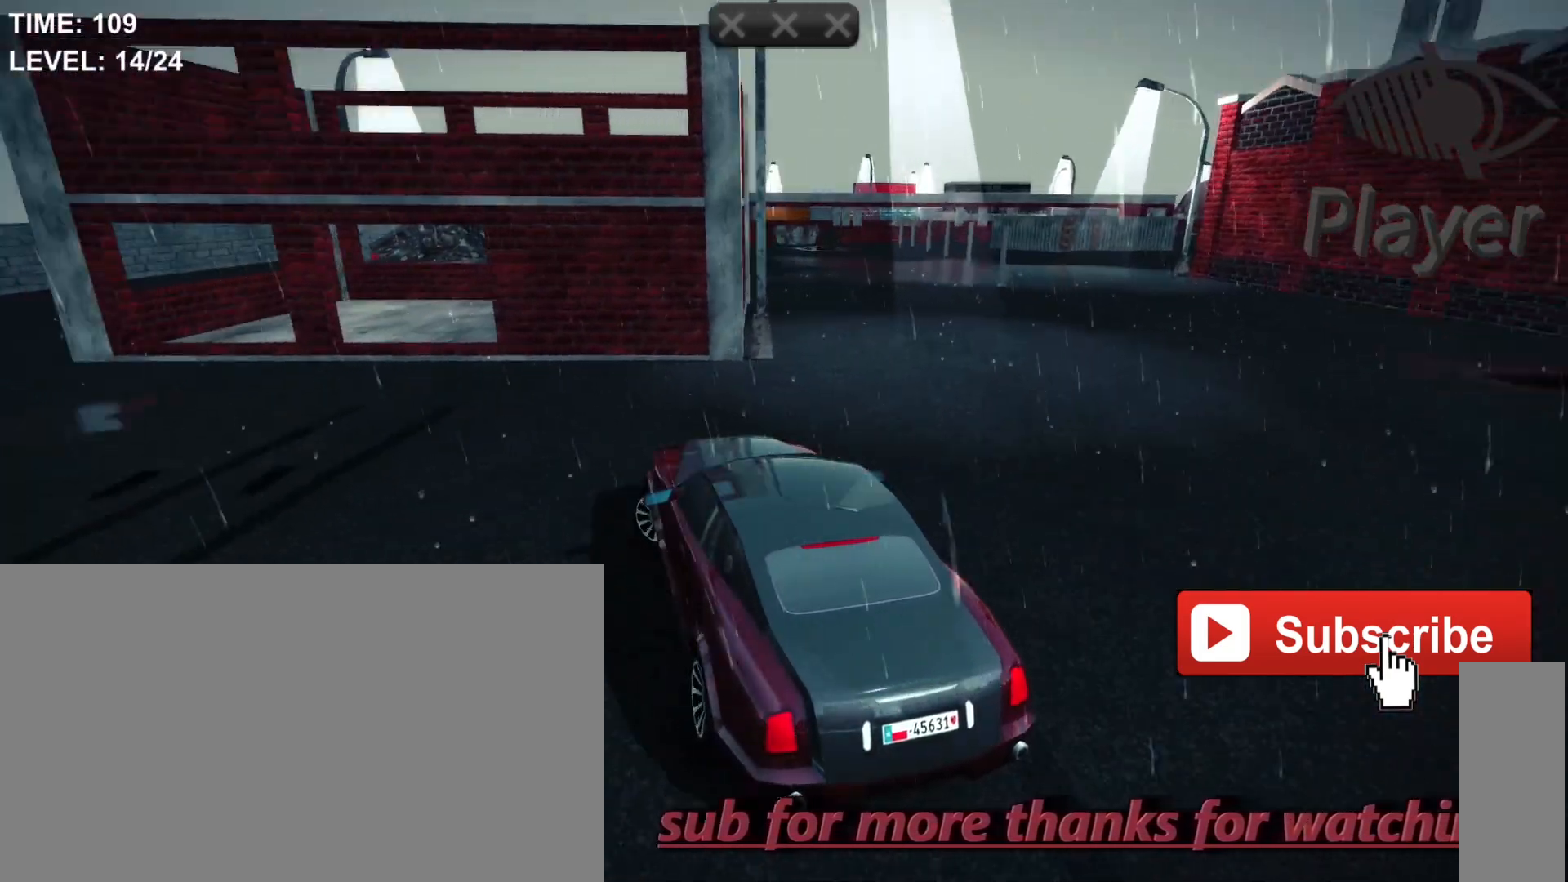
{"keys": ["a", "w"], "mouse": [], "mouse_move": "still", "events": []}
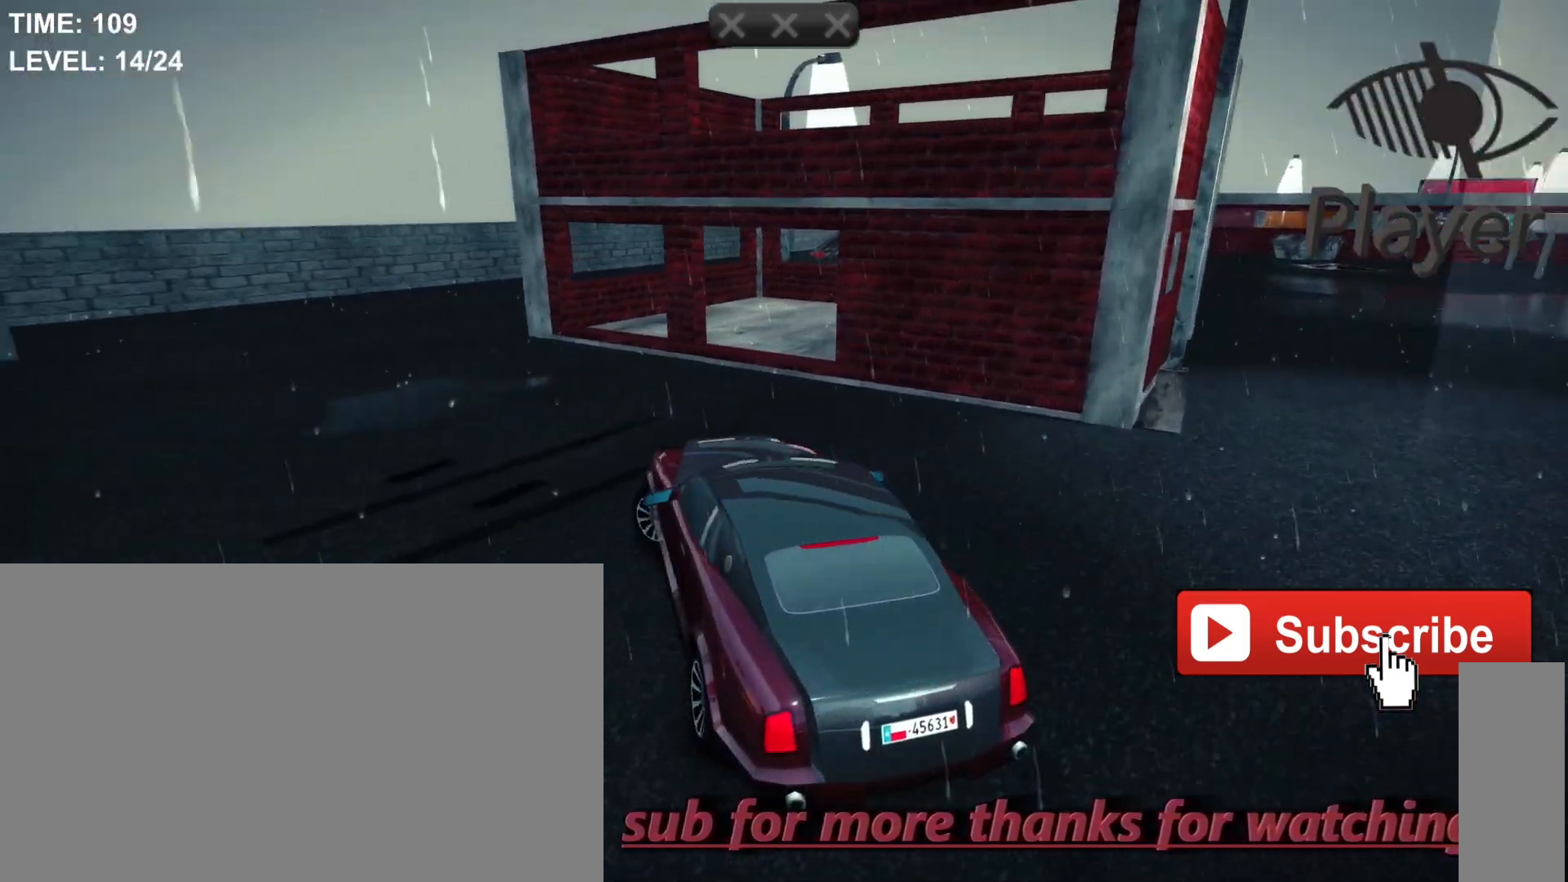
{"keys": ["a", "w"], "mouse": [], "mouse_move": "still", "events": []}
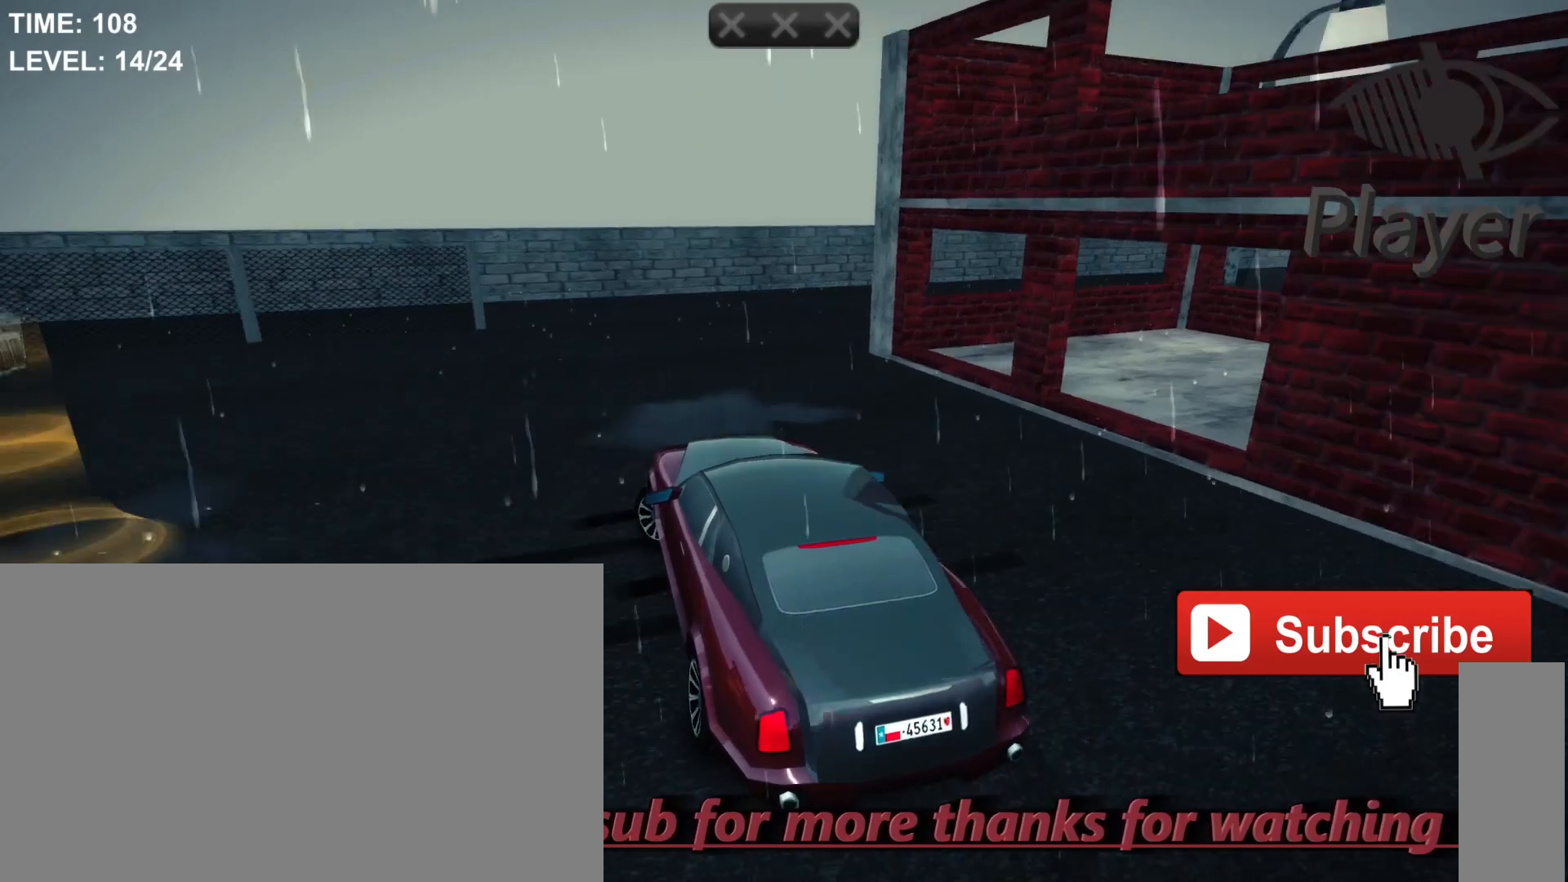
{"keys": ["a", "w"], "mouse": [], "mouse_move": "still", "events": []}
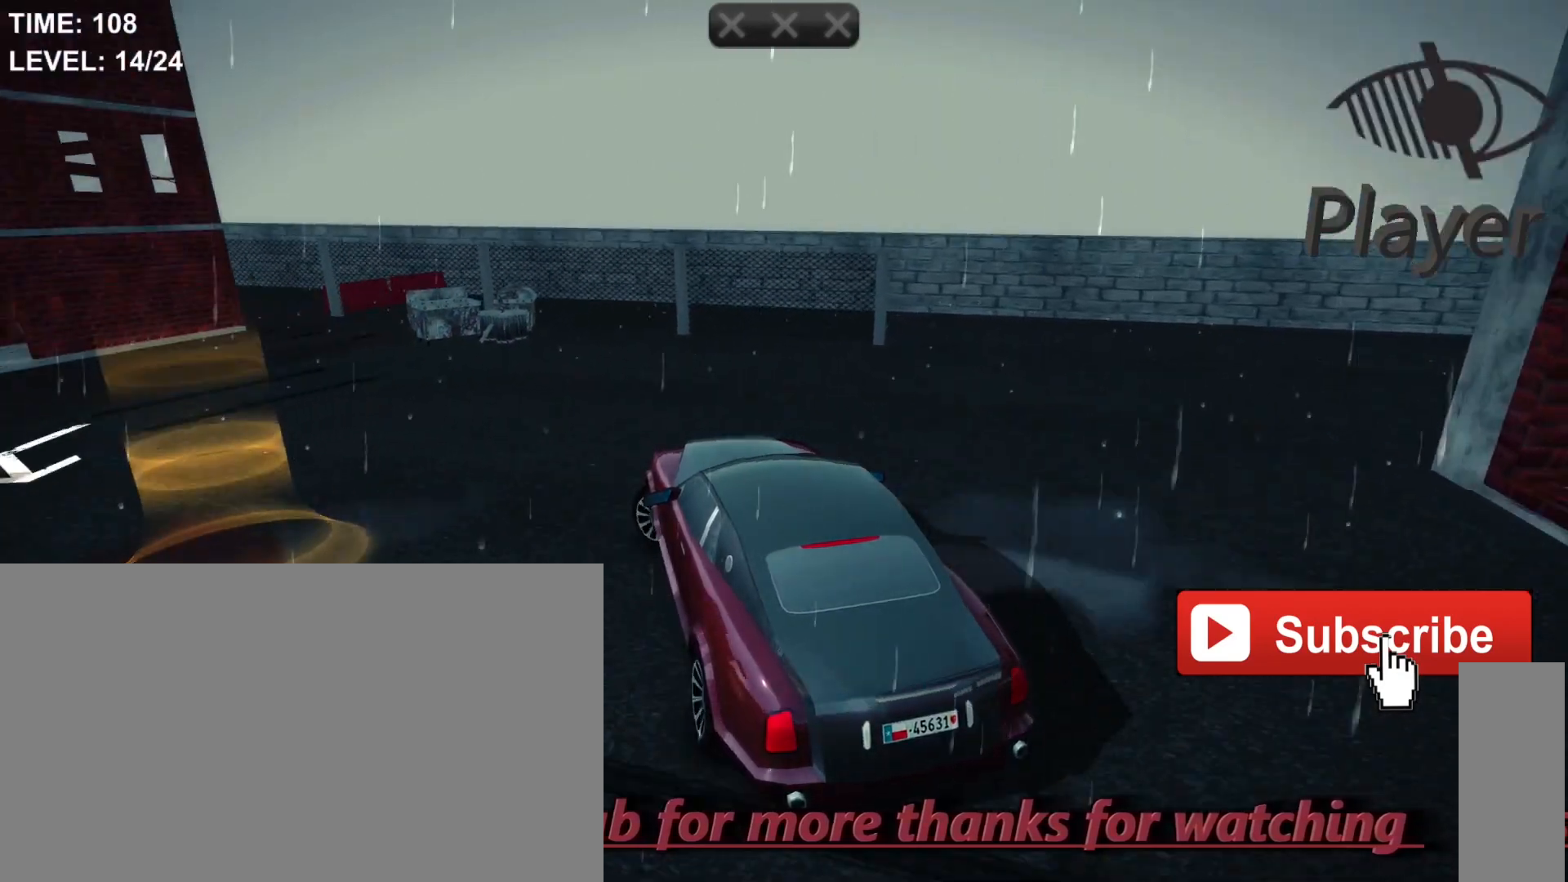
{"keys": ["a", "w"], "mouse": [], "mouse_move": "still", "events": []}
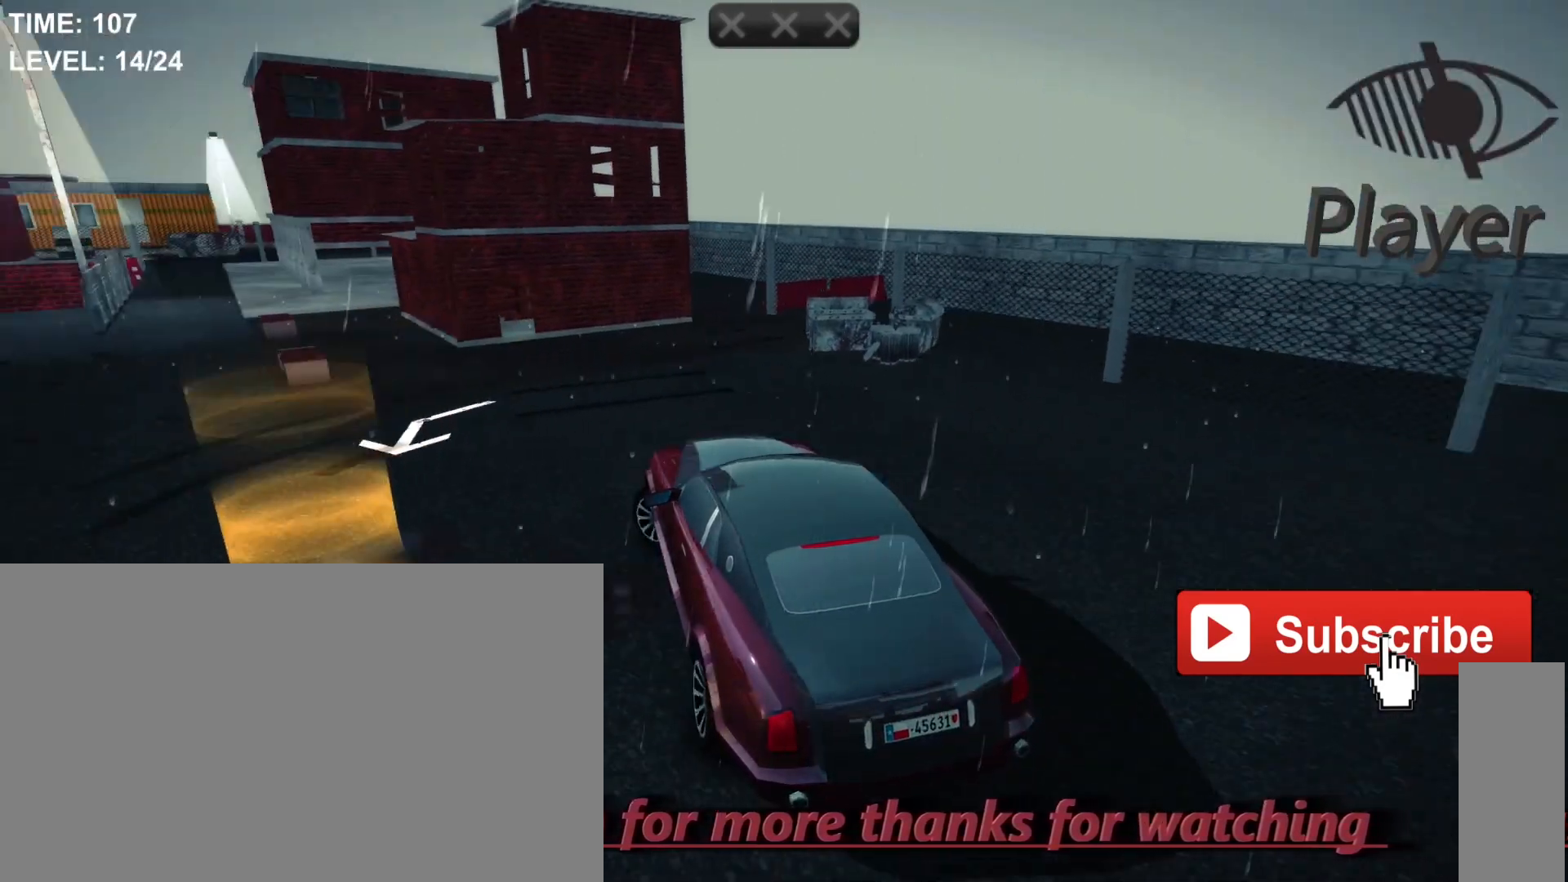
{"keys": ["a", "w"], "mouse": [], "mouse_move": "still", "events": []}
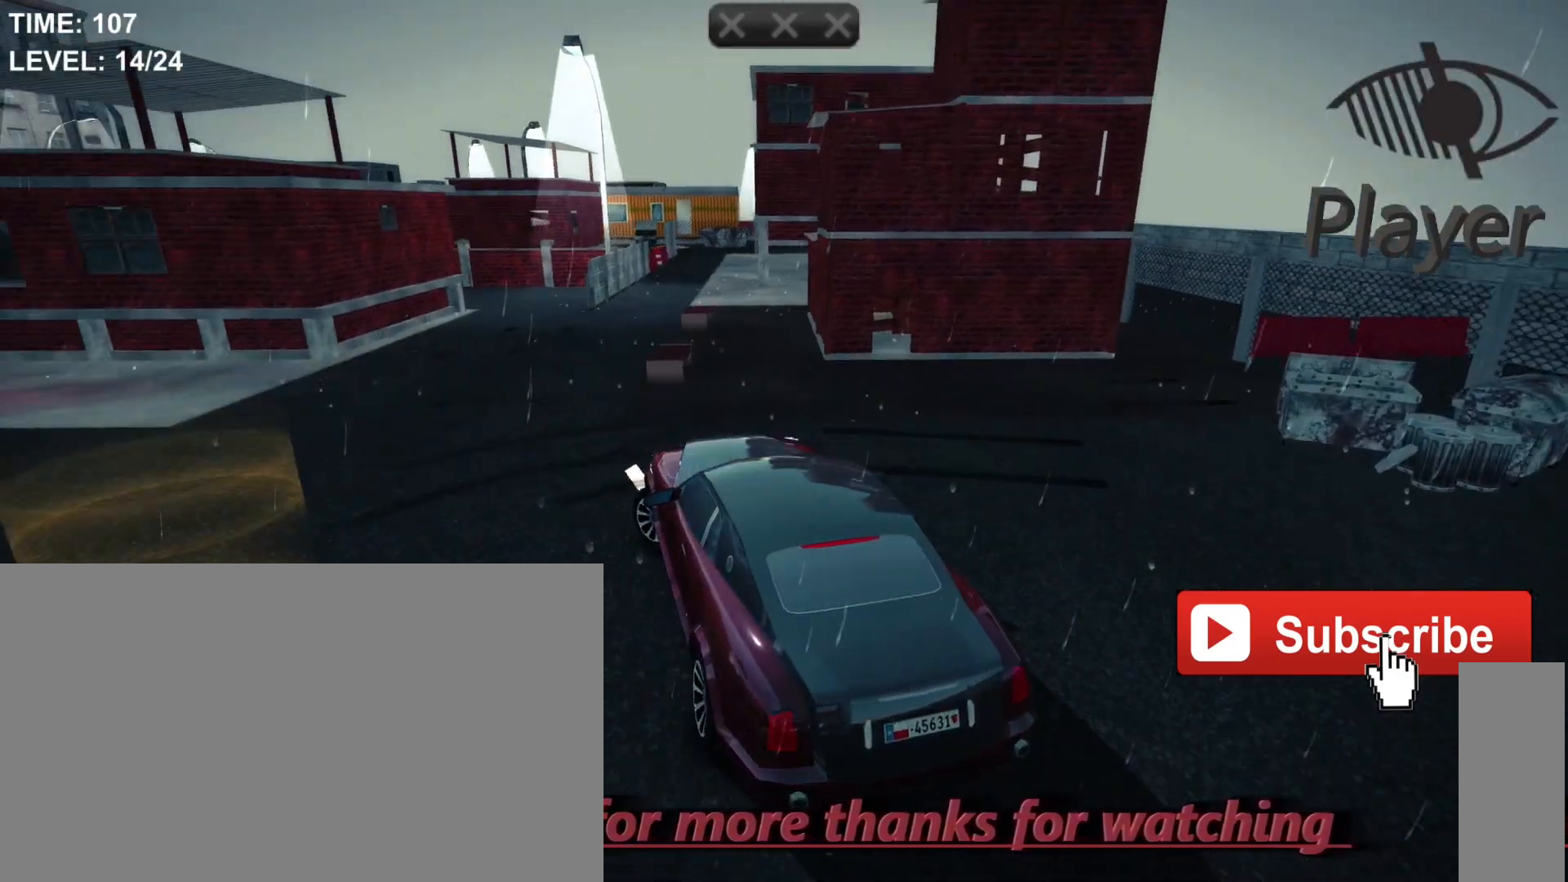
{"keys": ["a", "w"], "mouse": [], "mouse_move": "still", "events": []}
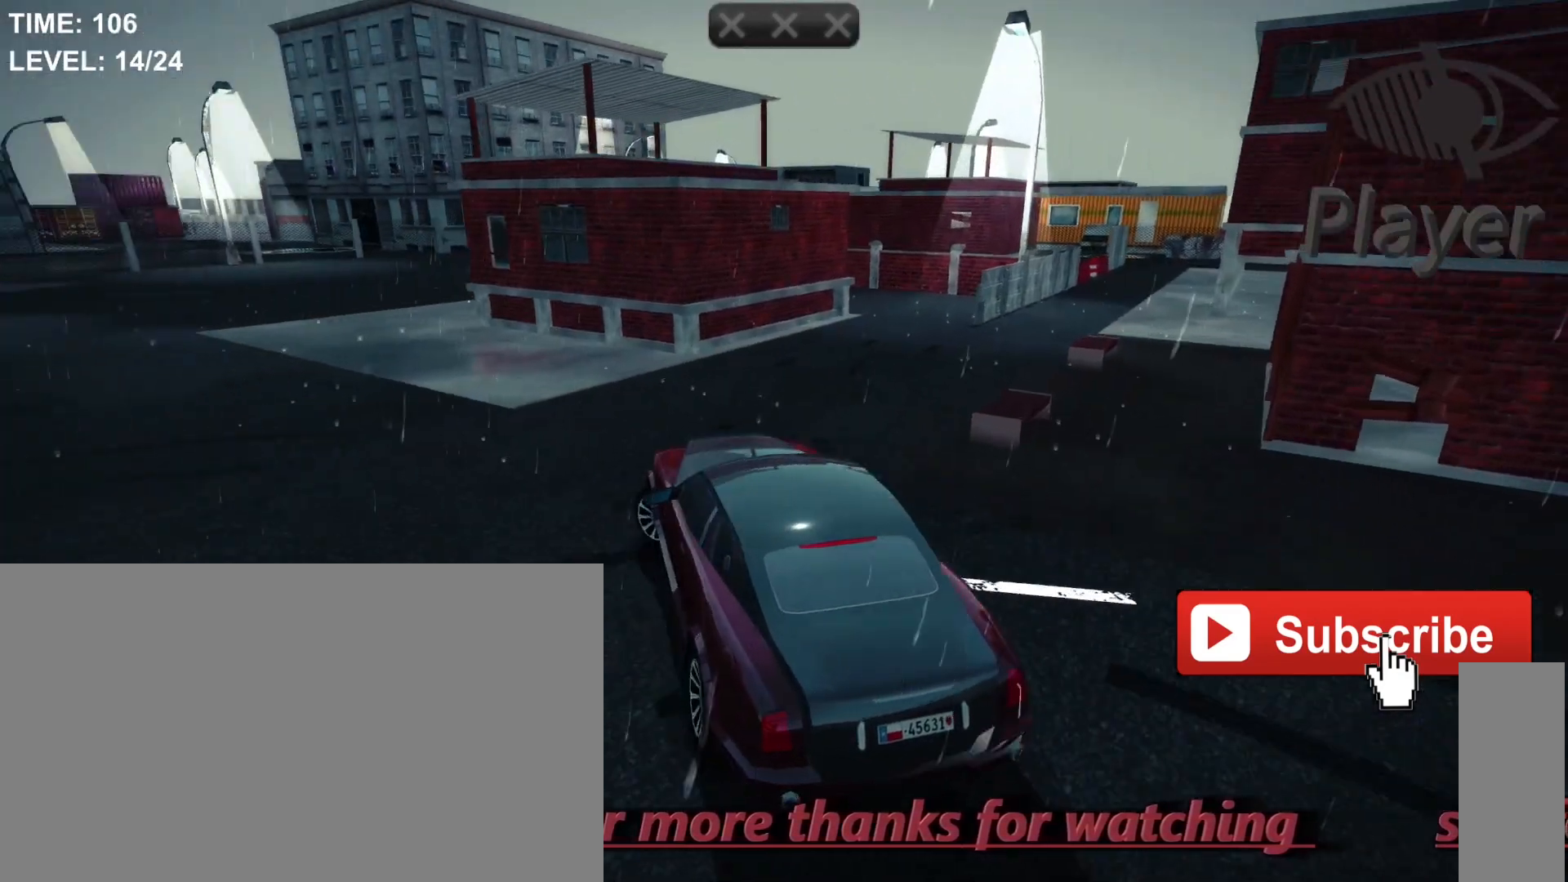
{"keys": ["a", "w"], "mouse": [], "mouse_move": "still", "events": []}
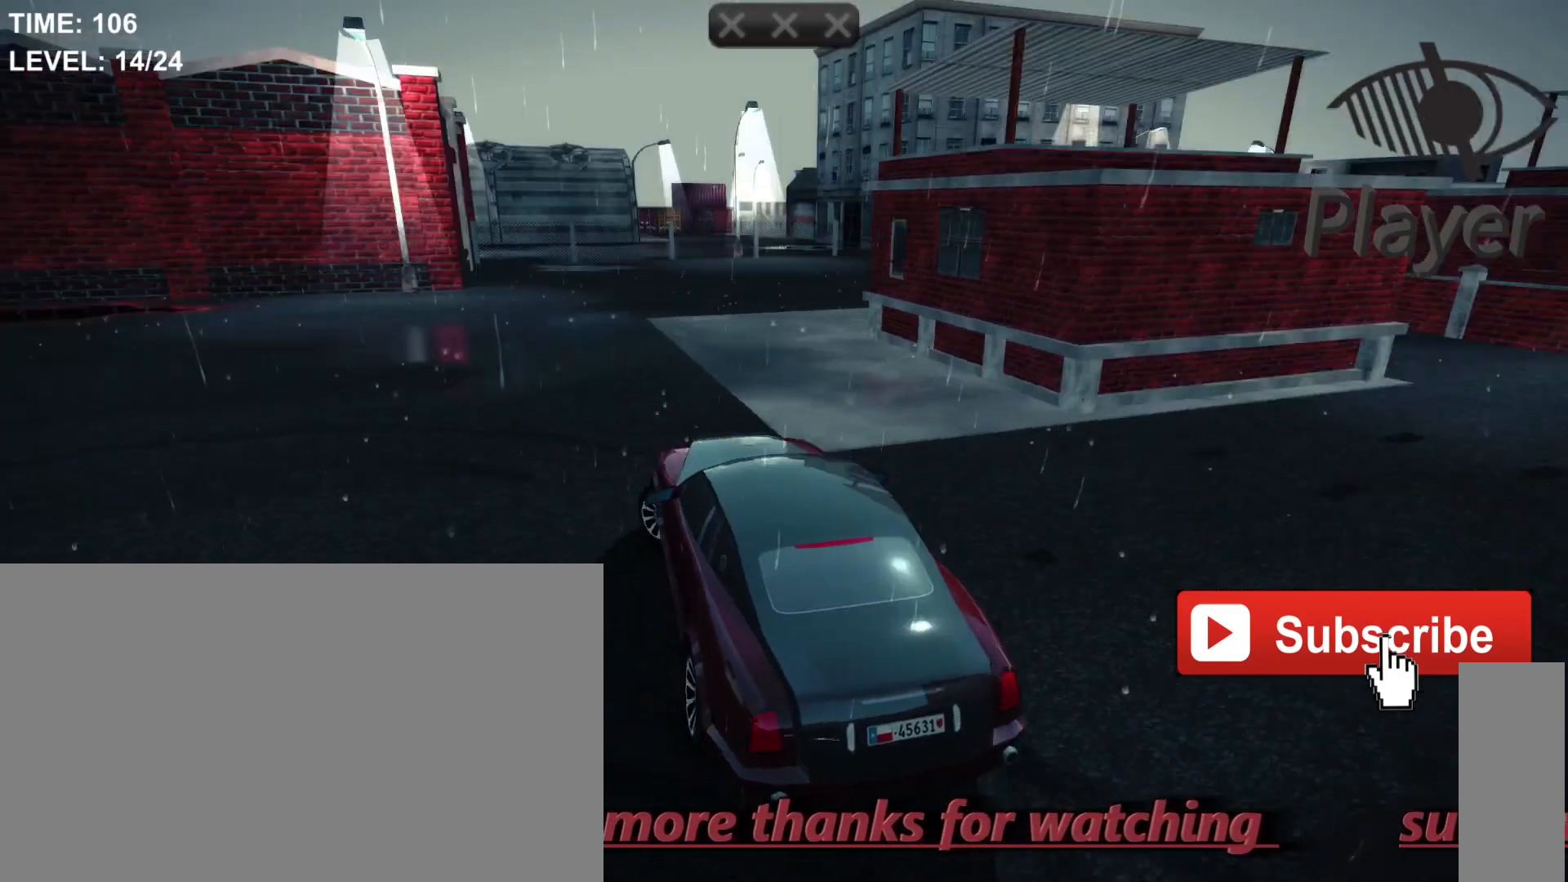
{"keys": ["a", "w"], "mouse": [], "mouse_move": "still", "events": []}
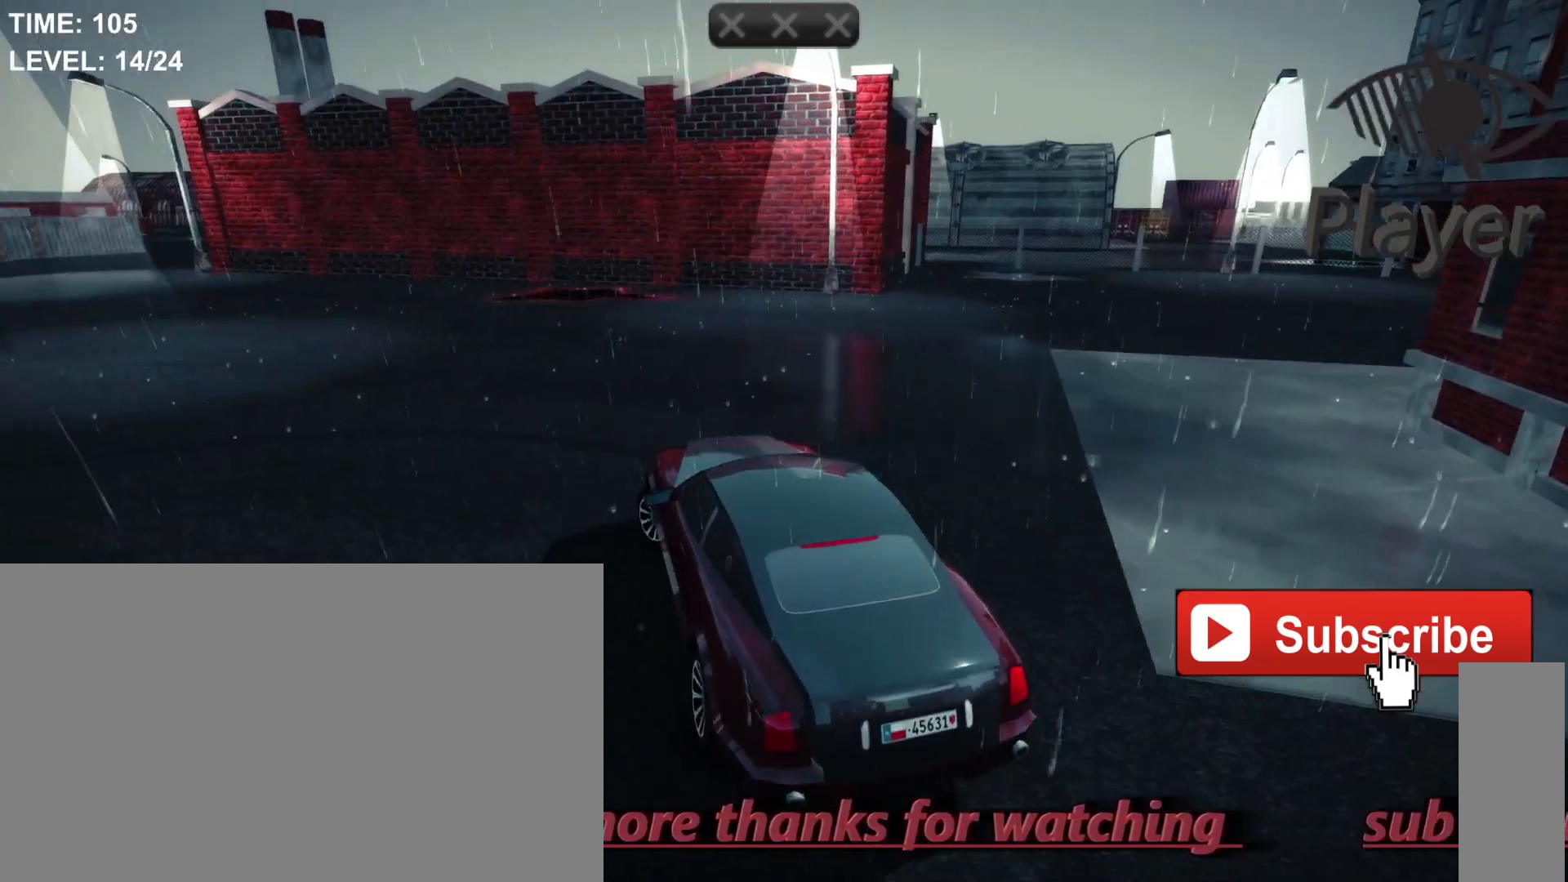
{"keys": [], "mouse": [], "mouse_move": "still", "events": [[300, "a", "up"], [300, "w", "up"]]}
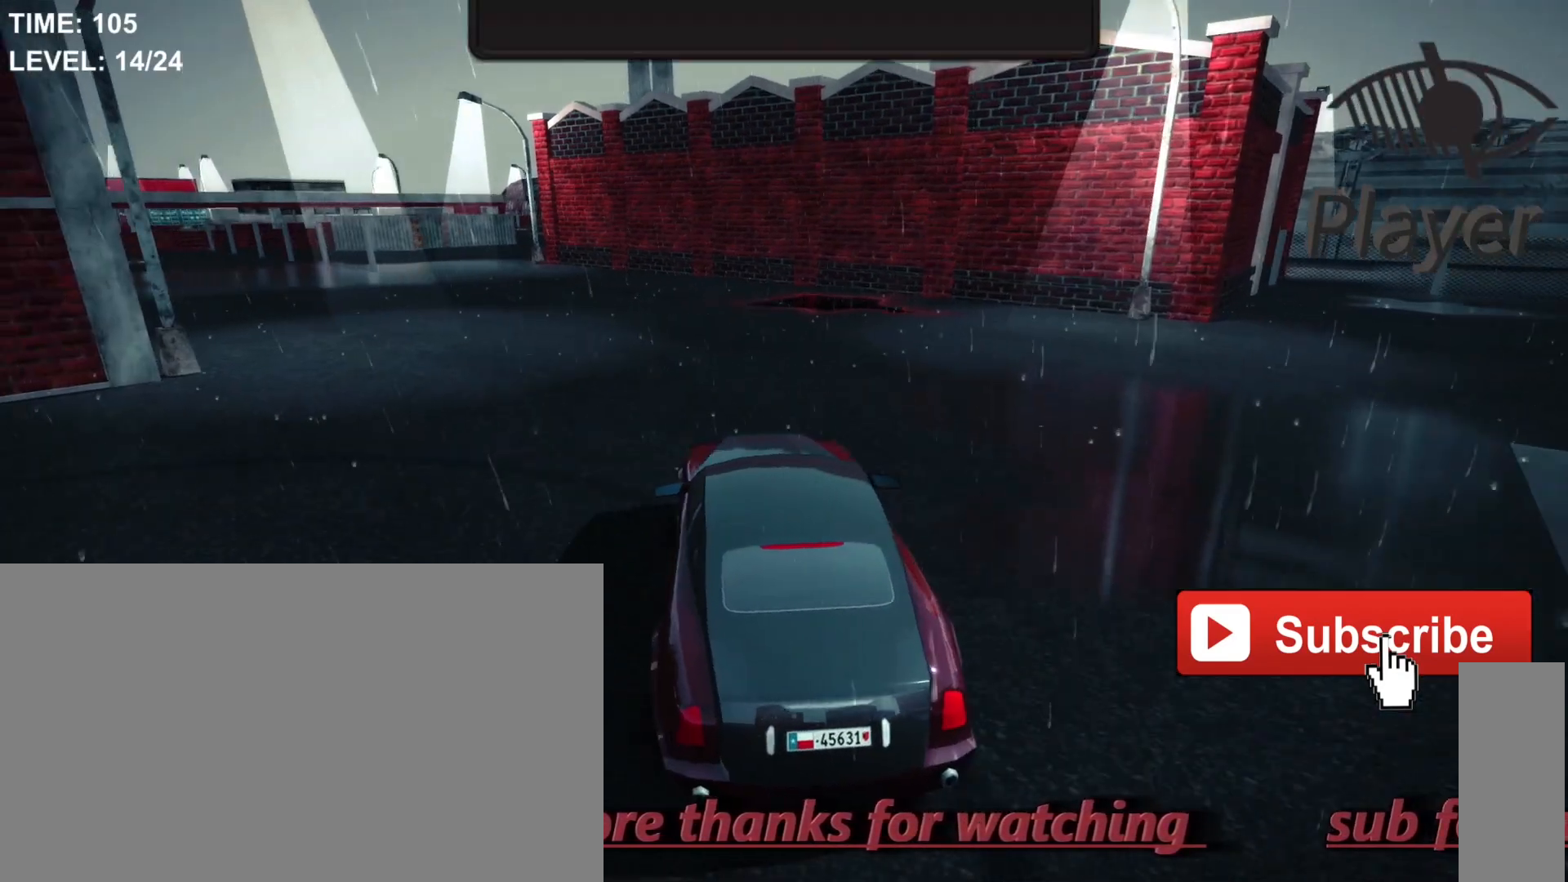
{"keys": [], "mouse": [], "mouse_move": "still", "events": []}
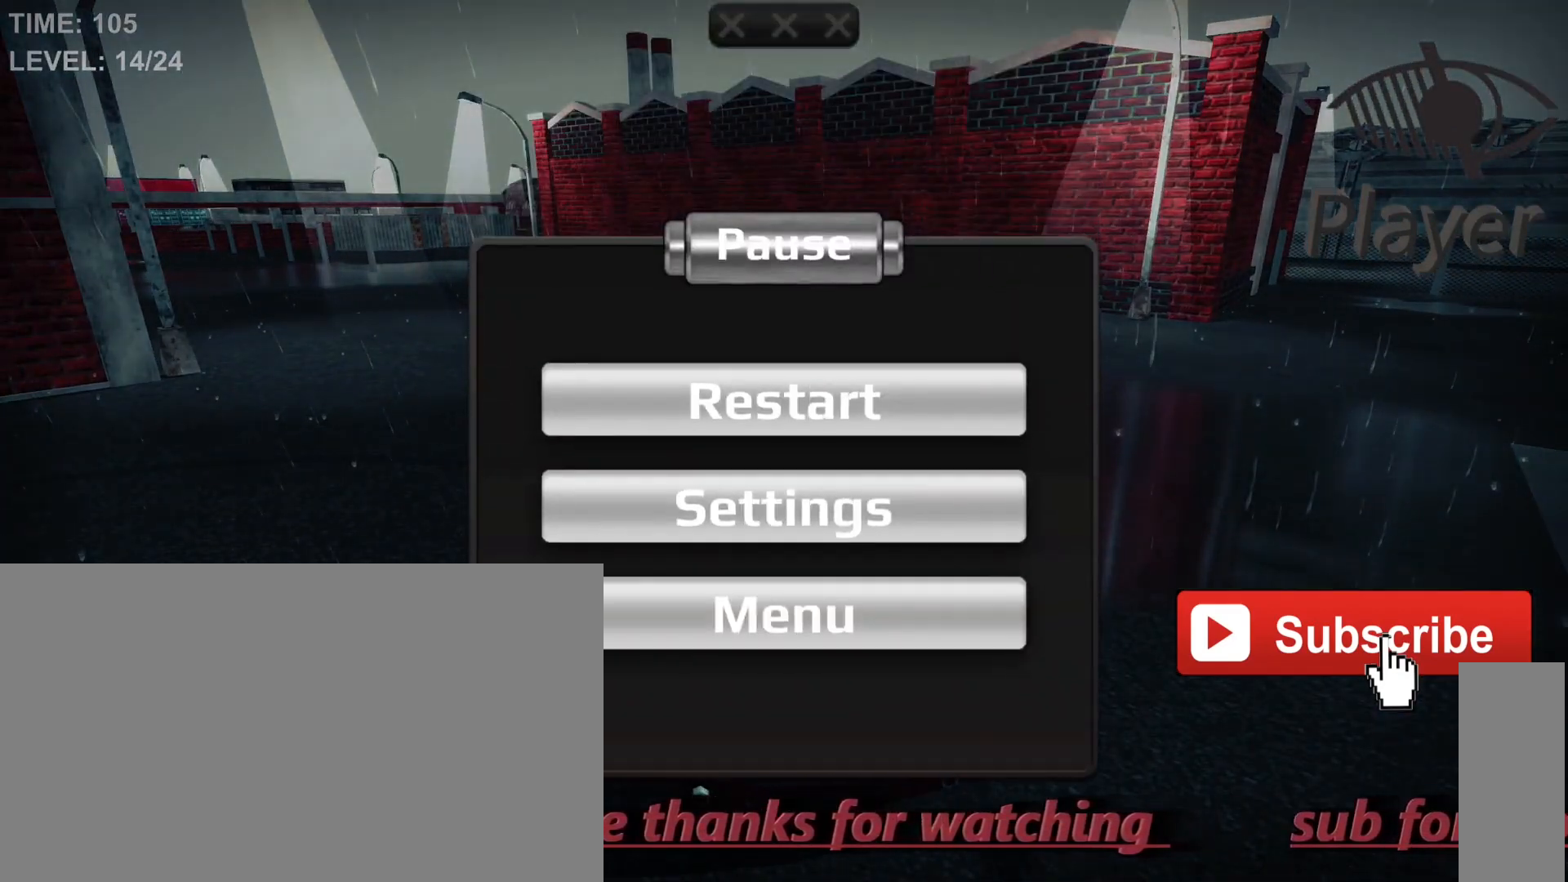
{"keys": [], "mouse": [], "mouse_move": "still", "events": []}
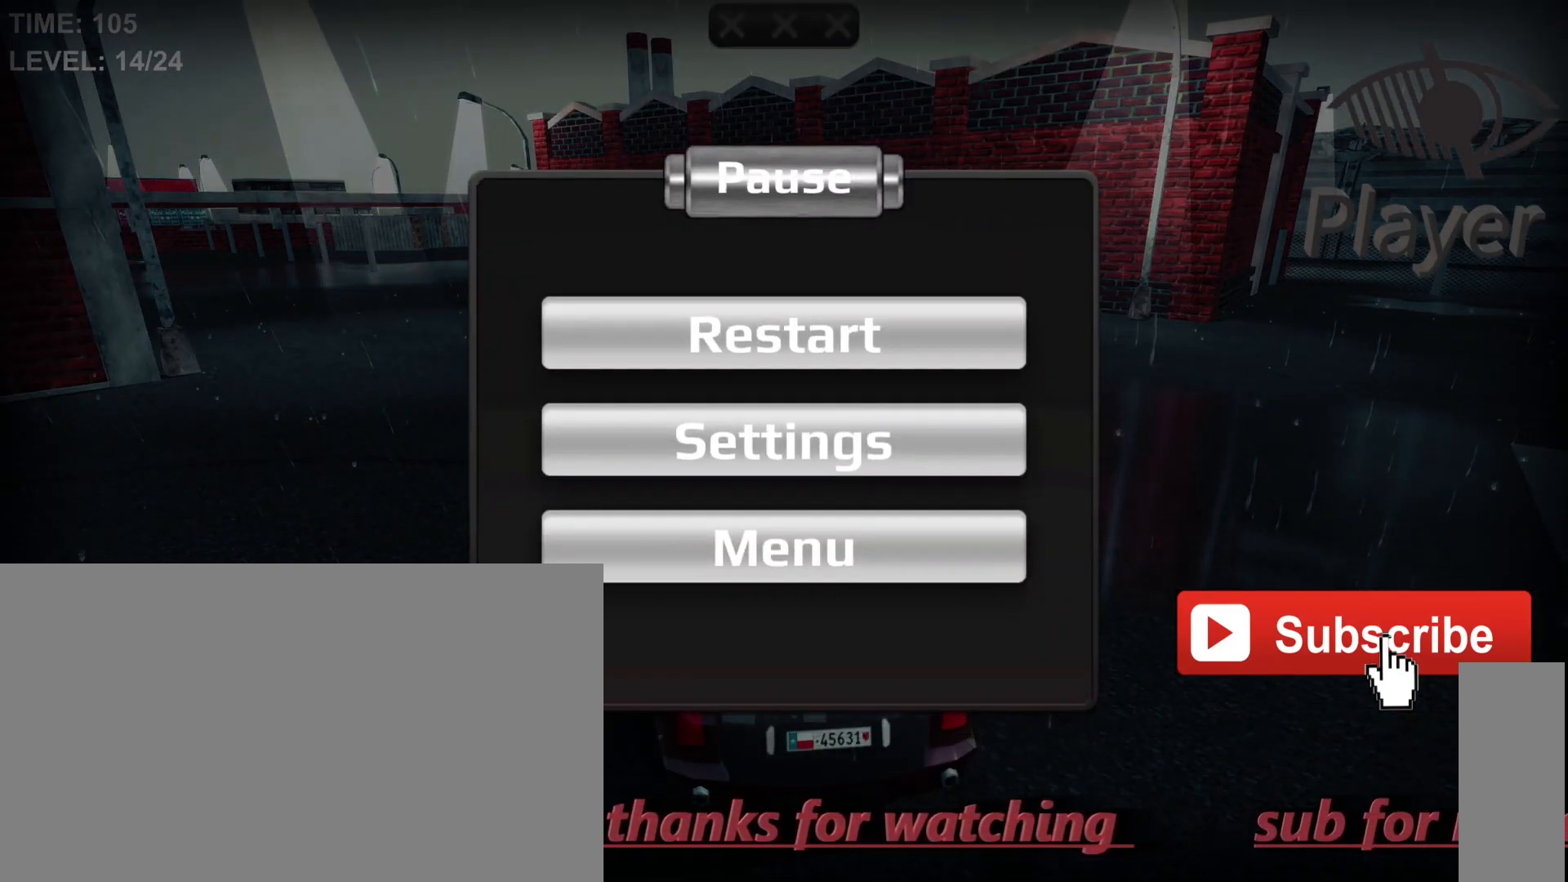
{"keys": [], "mouse": [], "mouse_move": "still", "events": []}
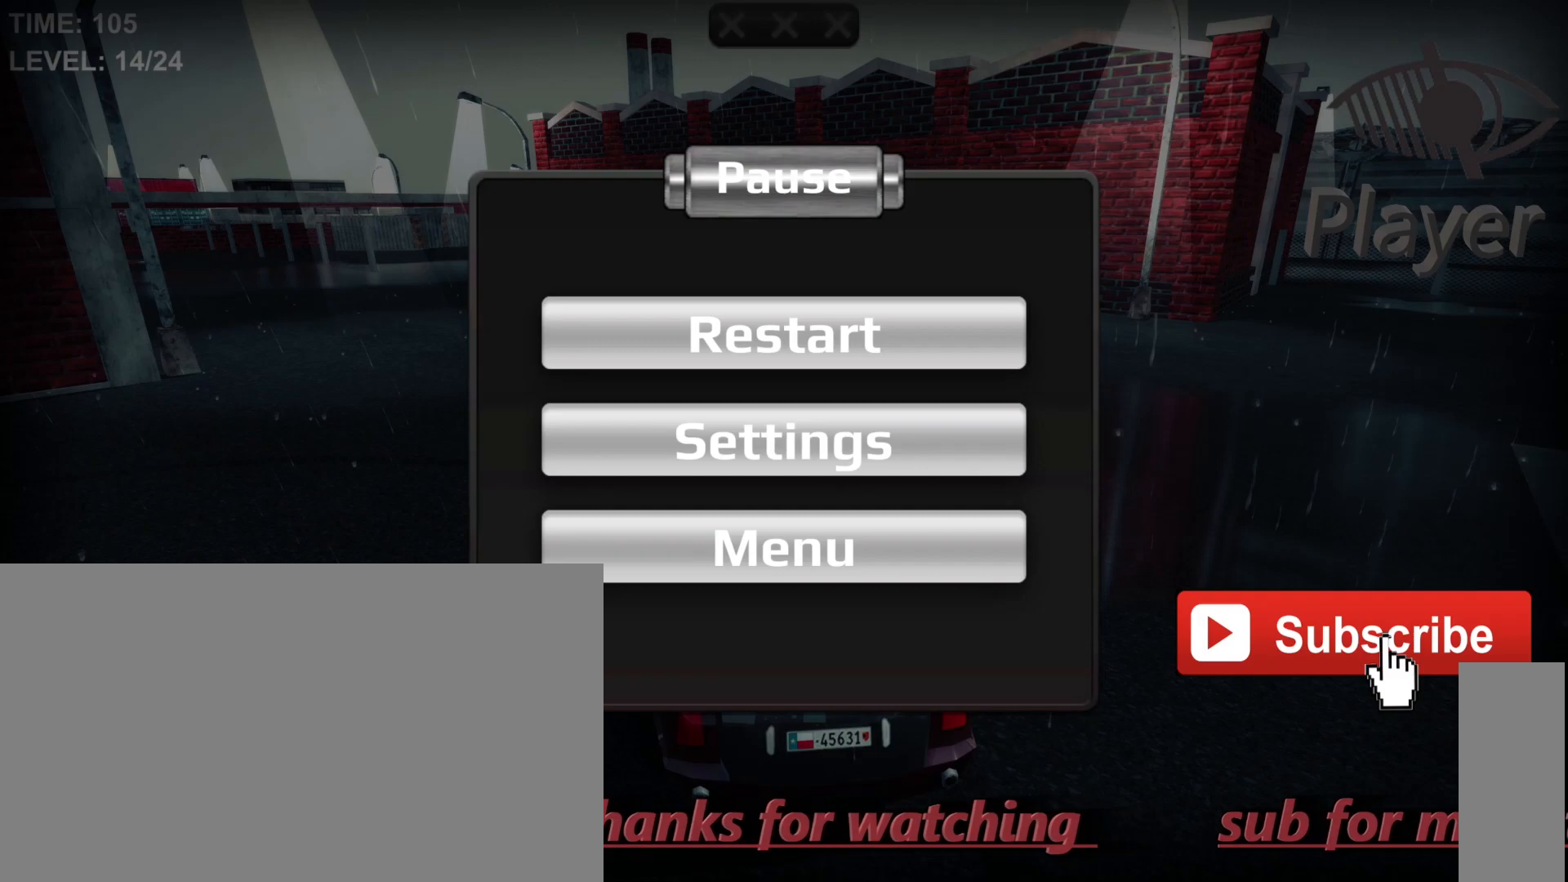
{"keys": [], "mouse": [], "mouse_move": "up-left", "events": []}
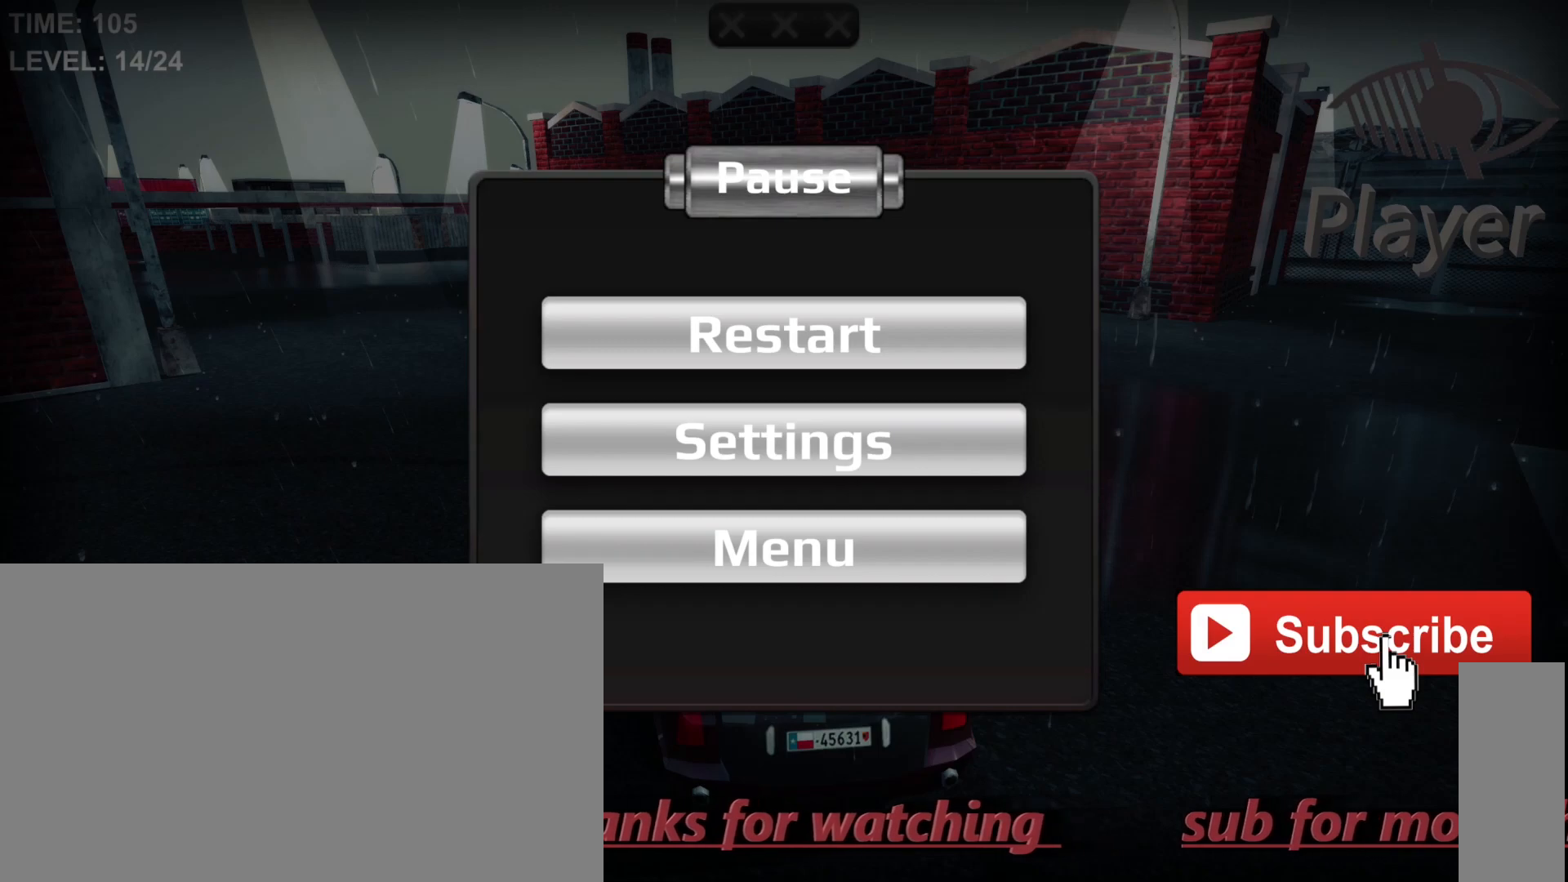
{"keys": [], "mouse": [], "mouse_move": "still", "events": []}
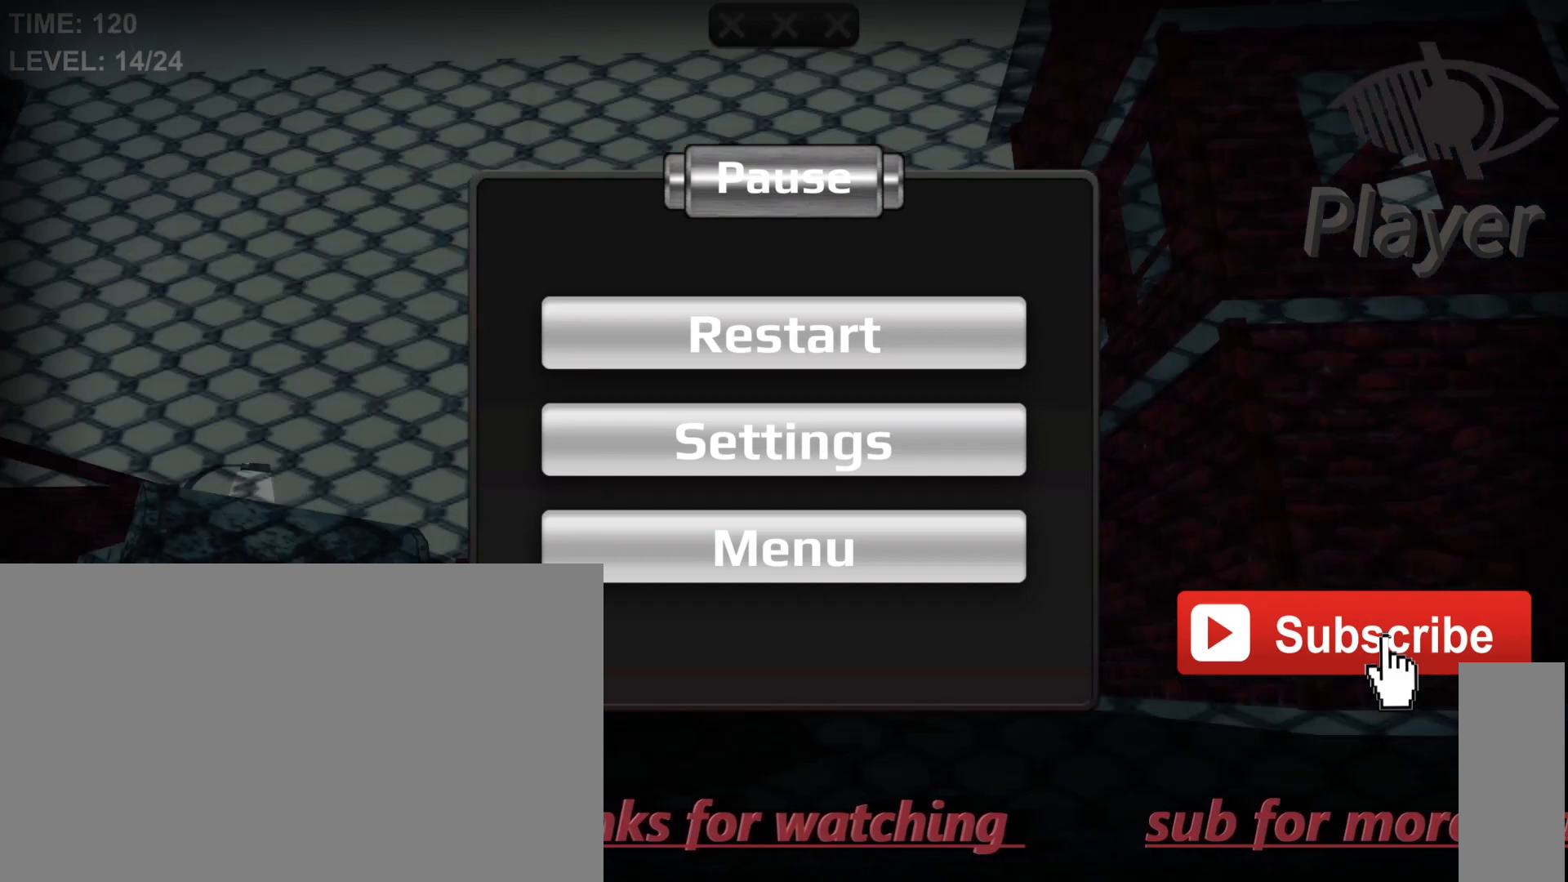
{"keys": [], "mouse": [], "mouse_move": "still", "events": []}
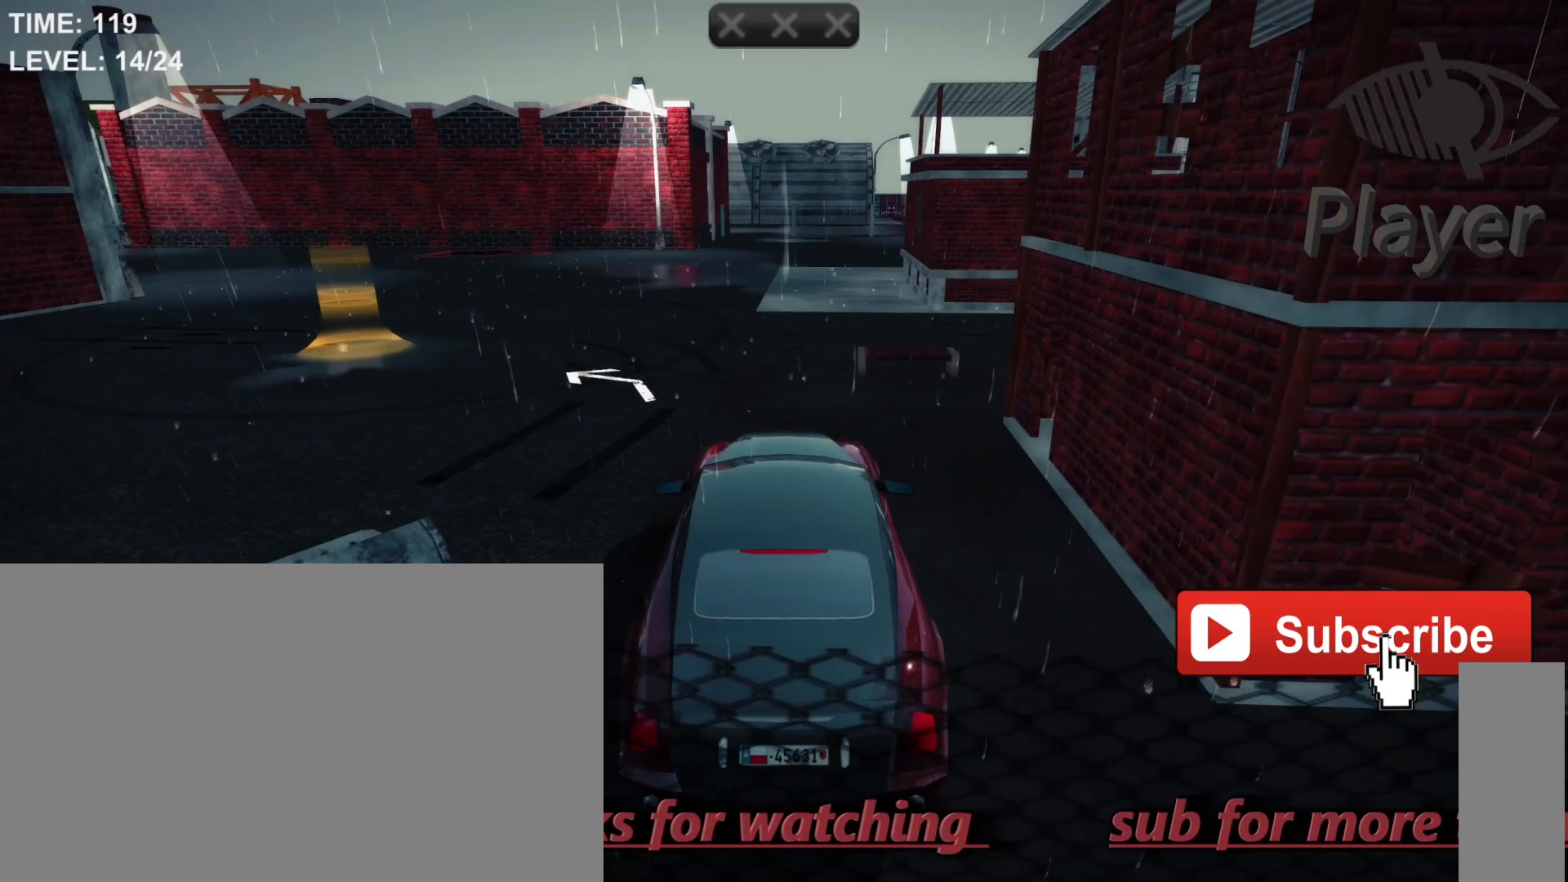
{"keys": [], "mouse": [], "mouse_move": "still", "events": []}
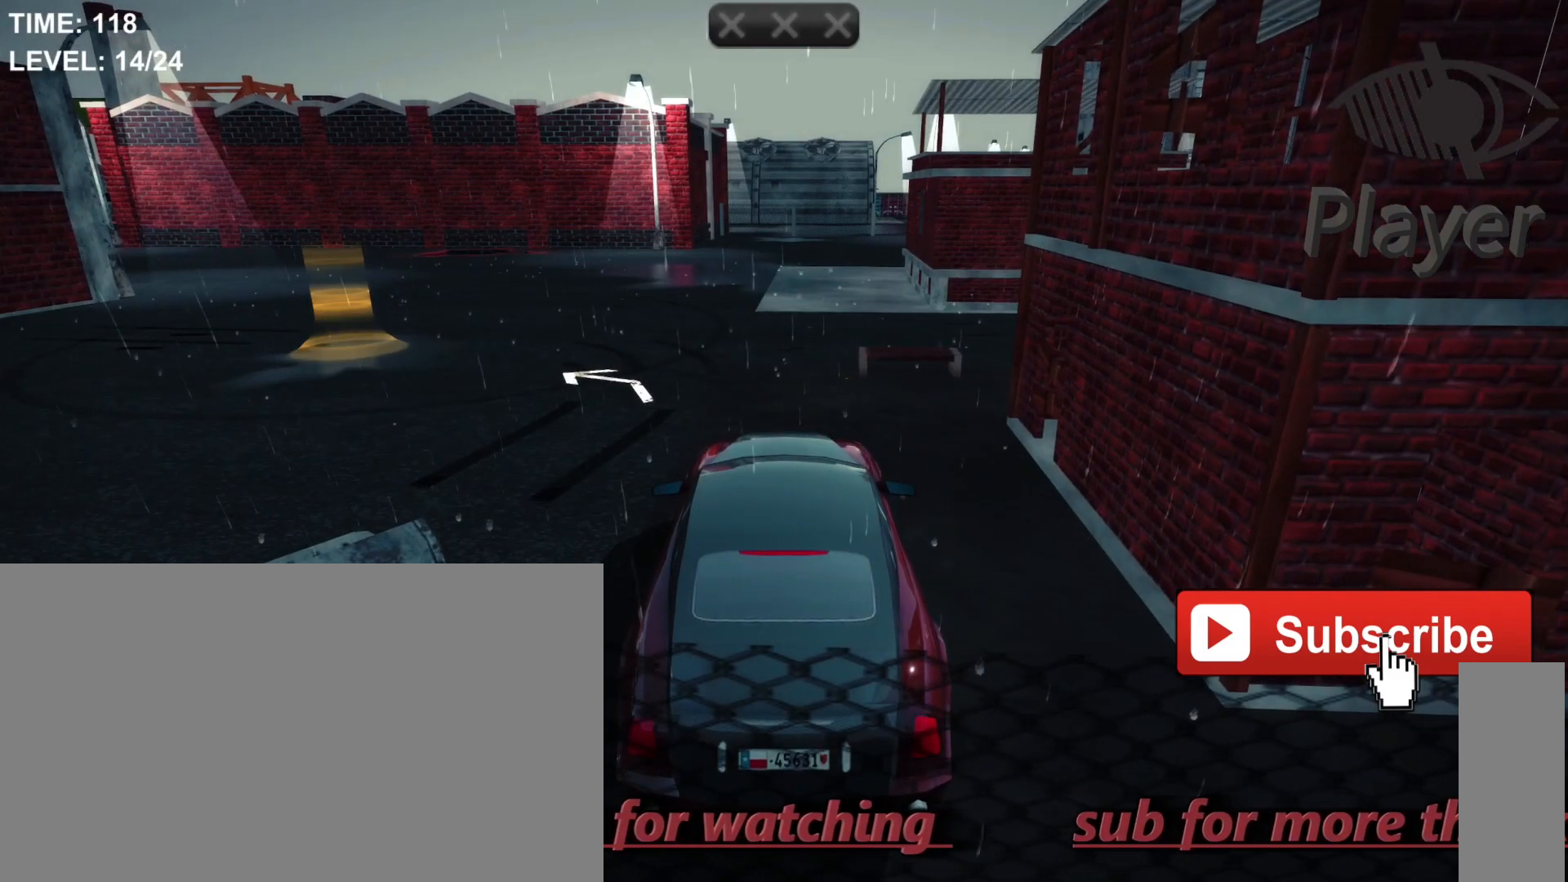
{"keys": [], "mouse": [], "mouse_move": "still", "events": []}
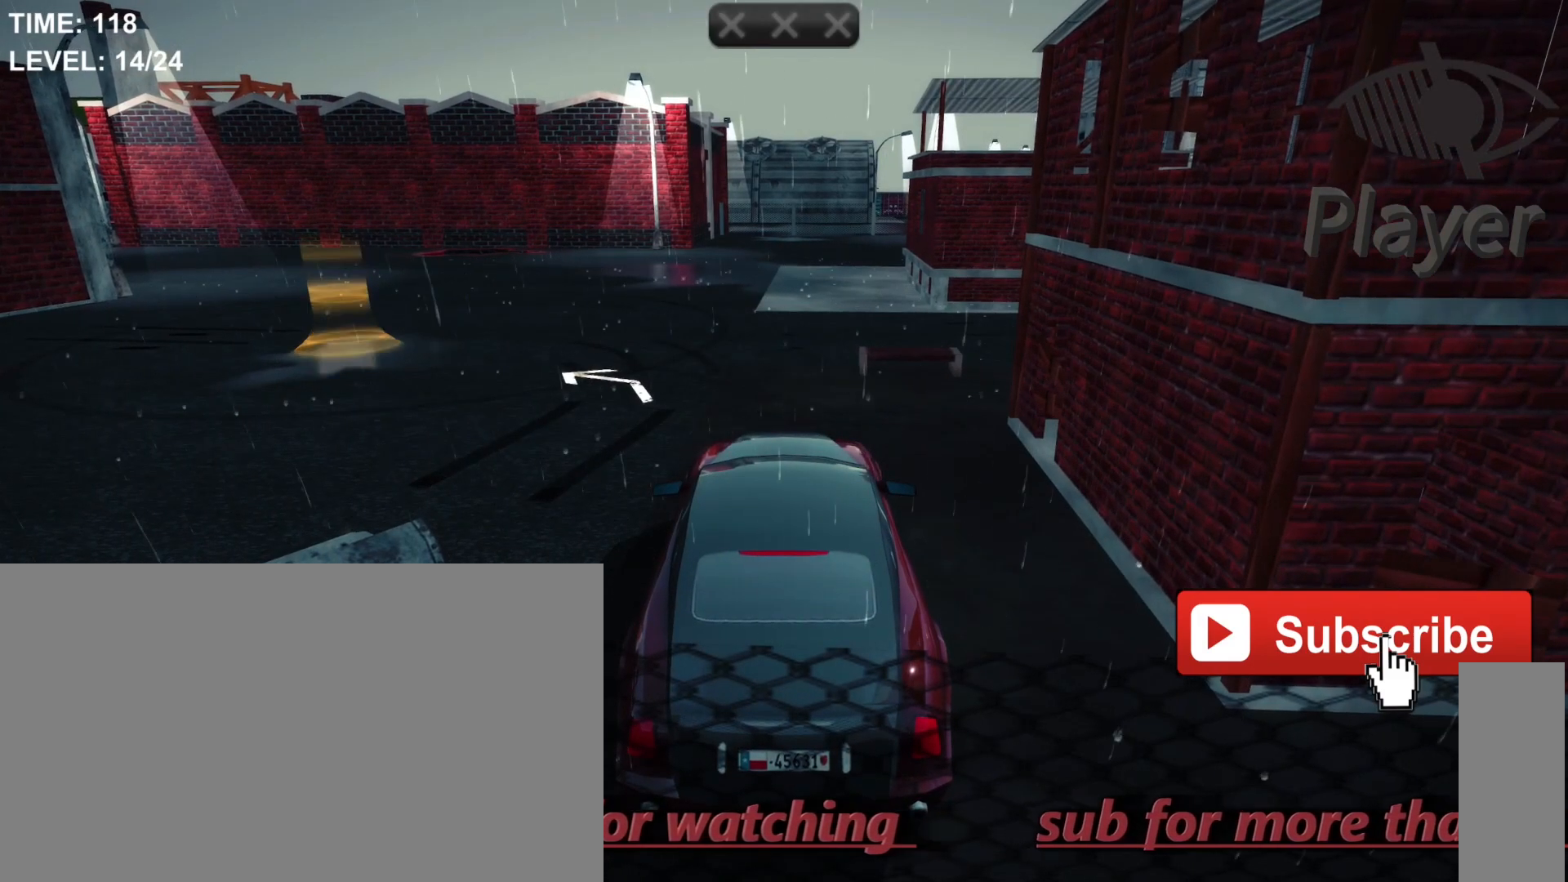
{"keys": [], "mouse": [], "mouse_move": "still", "events": []}
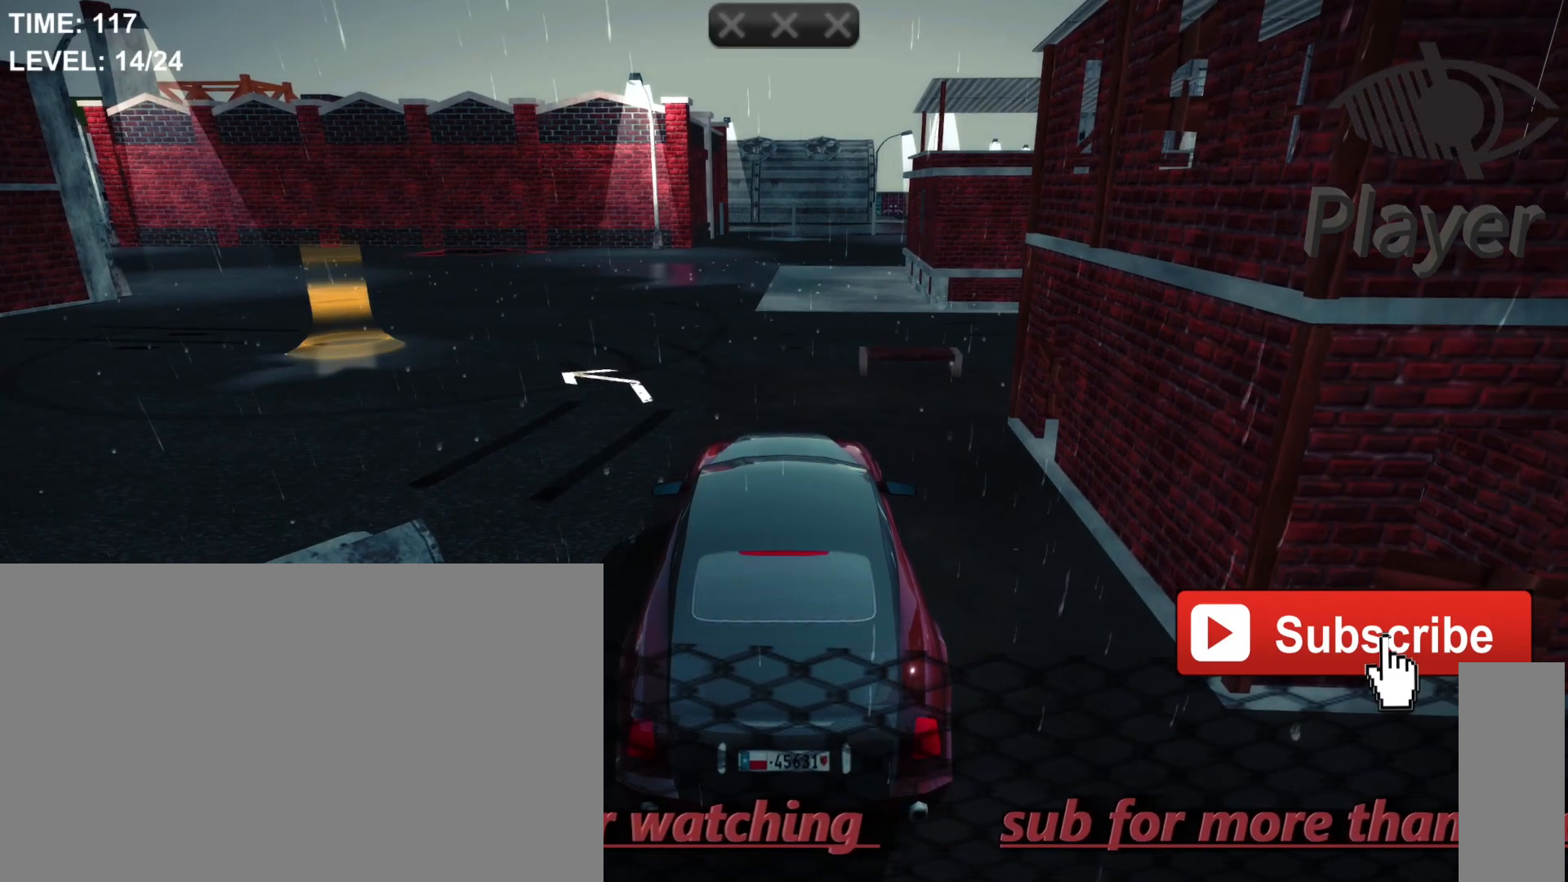
{"keys": [], "mouse": [], "mouse_move": "still", "events": []}
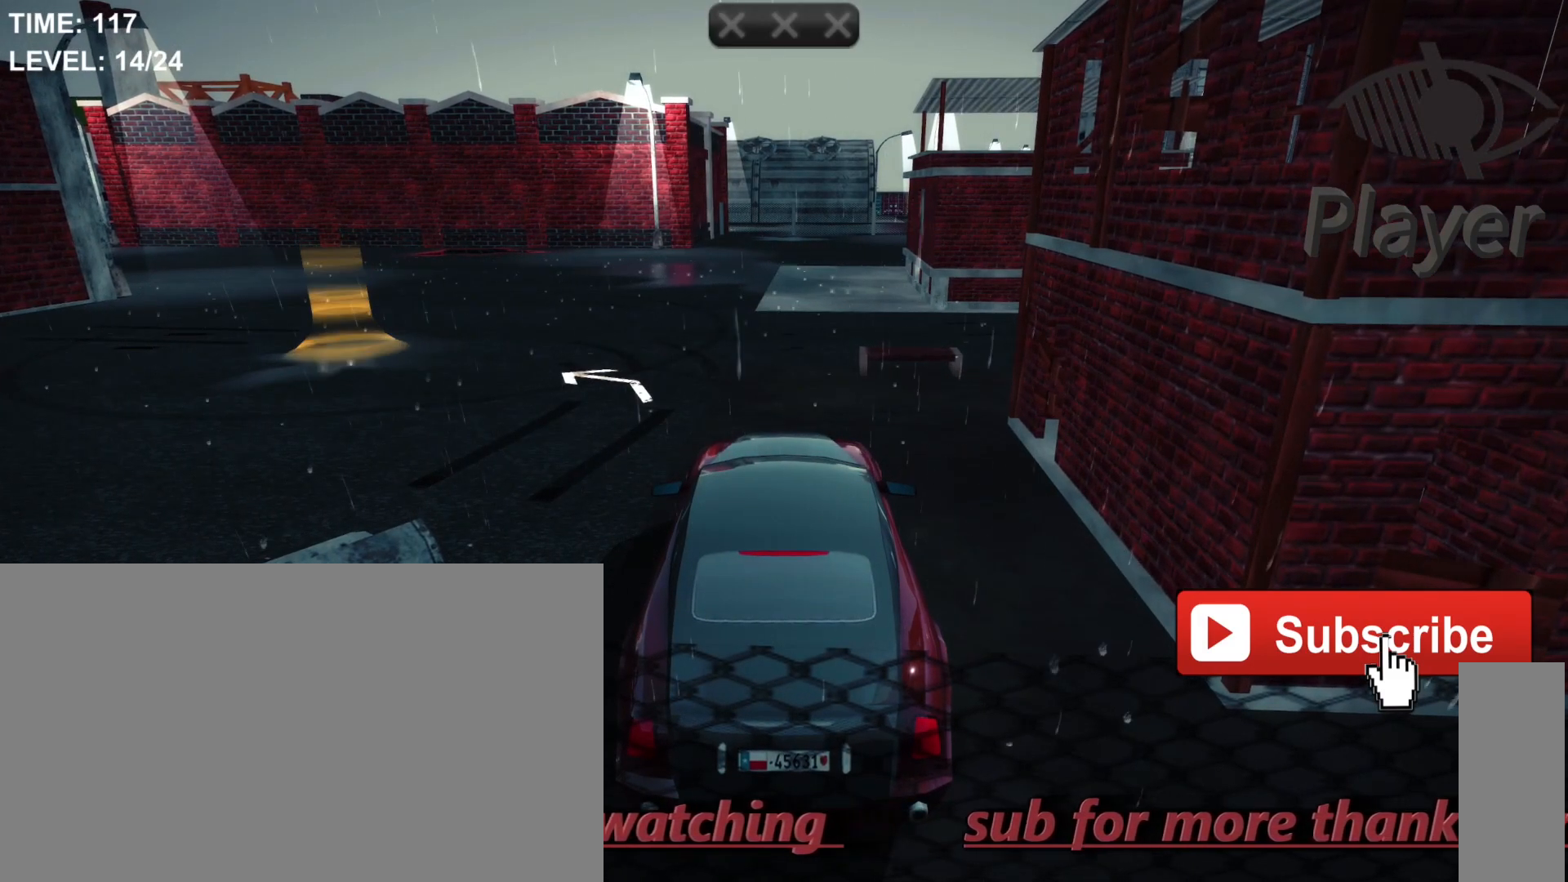
{"keys": [], "mouse": [], "mouse_move": "still", "events": []}
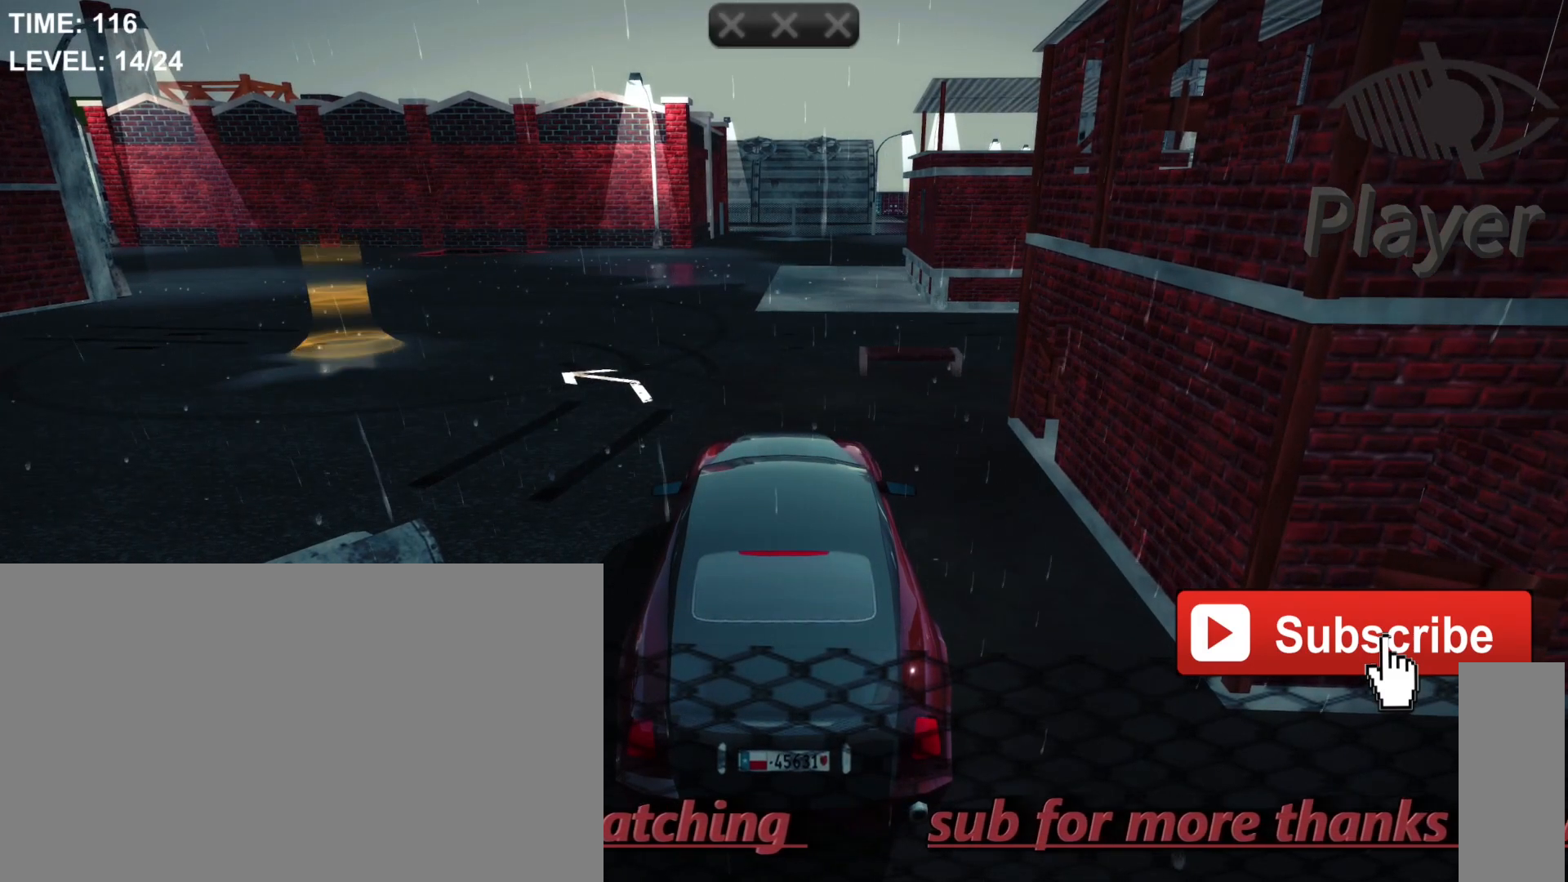
{"keys": [], "mouse": [], "mouse_move": "still", "events": []}
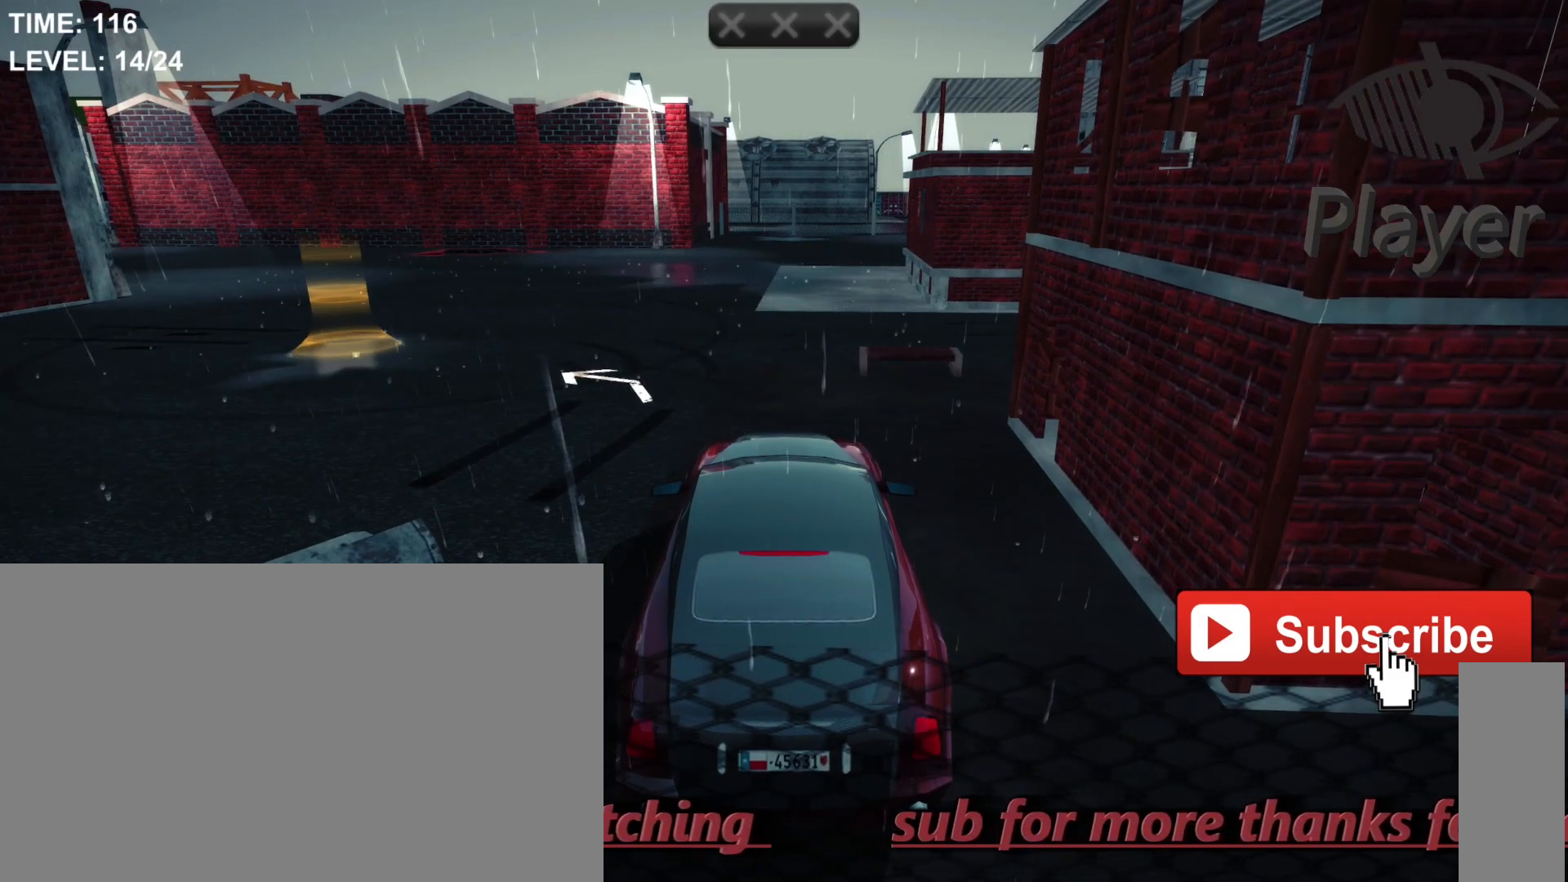
{"keys": [], "mouse": [], "mouse_move": "still", "events": []}